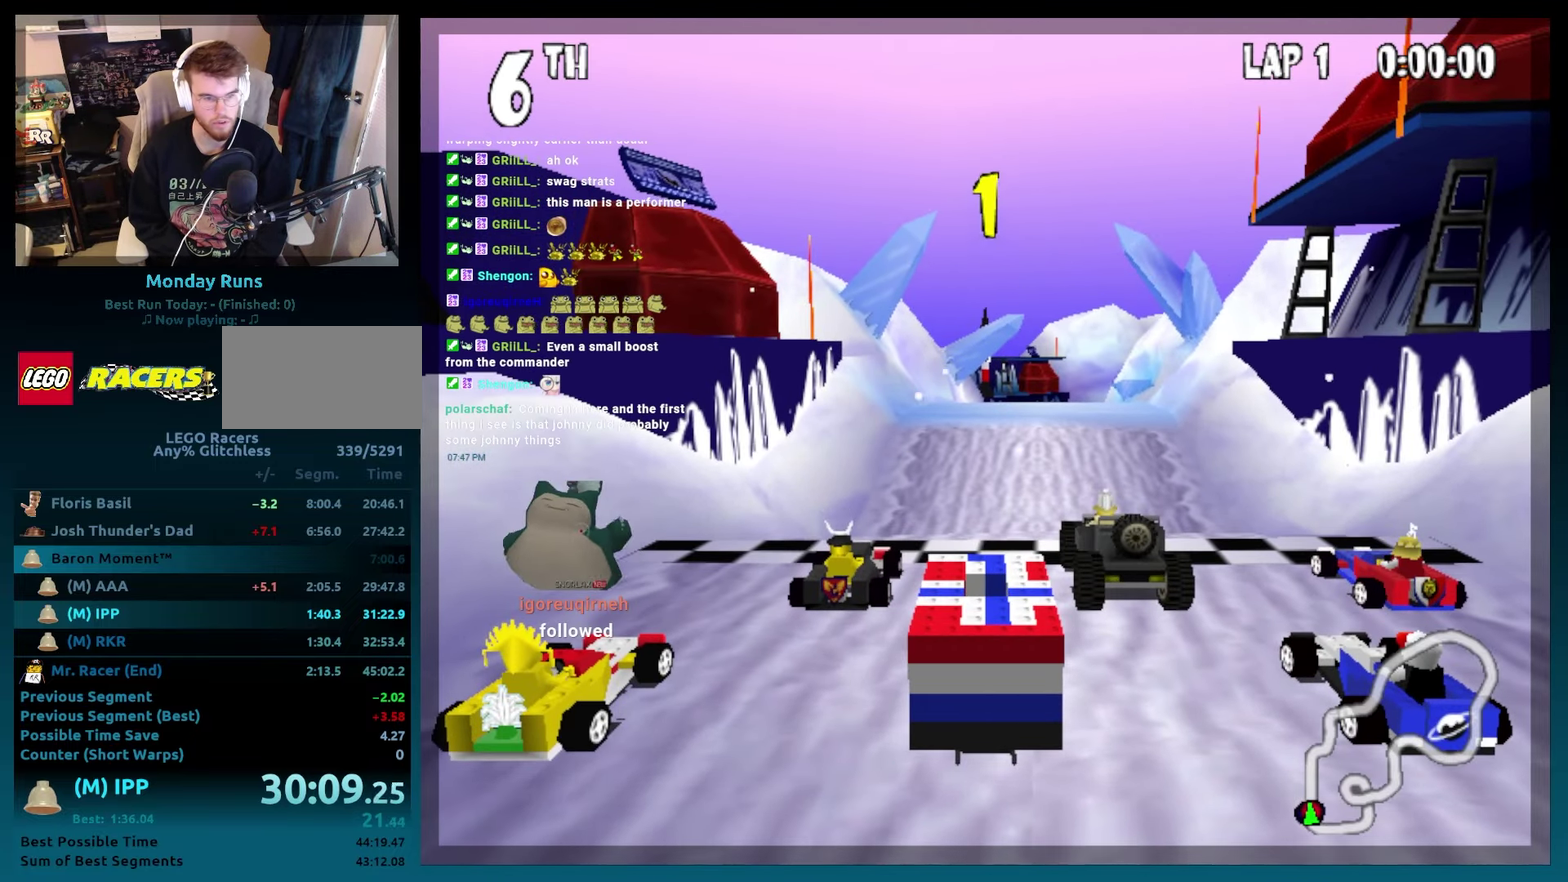
Gameplay with a controller (Xbox layout); each line is a JSON object with the inputs held at the frame after it. "events" lists button and stick changes between this image and that frame as [ms after this image, input, new state], when the widget could be followed in between. Not read: L3 R3.
{"buttons": ["B", "DPAD_RIGHT"], "left_stick": "right", "events": [[467, "B", "down"], [467, "DPAD_RIGHT", "down"], [467, "left_stick", "right"]]}
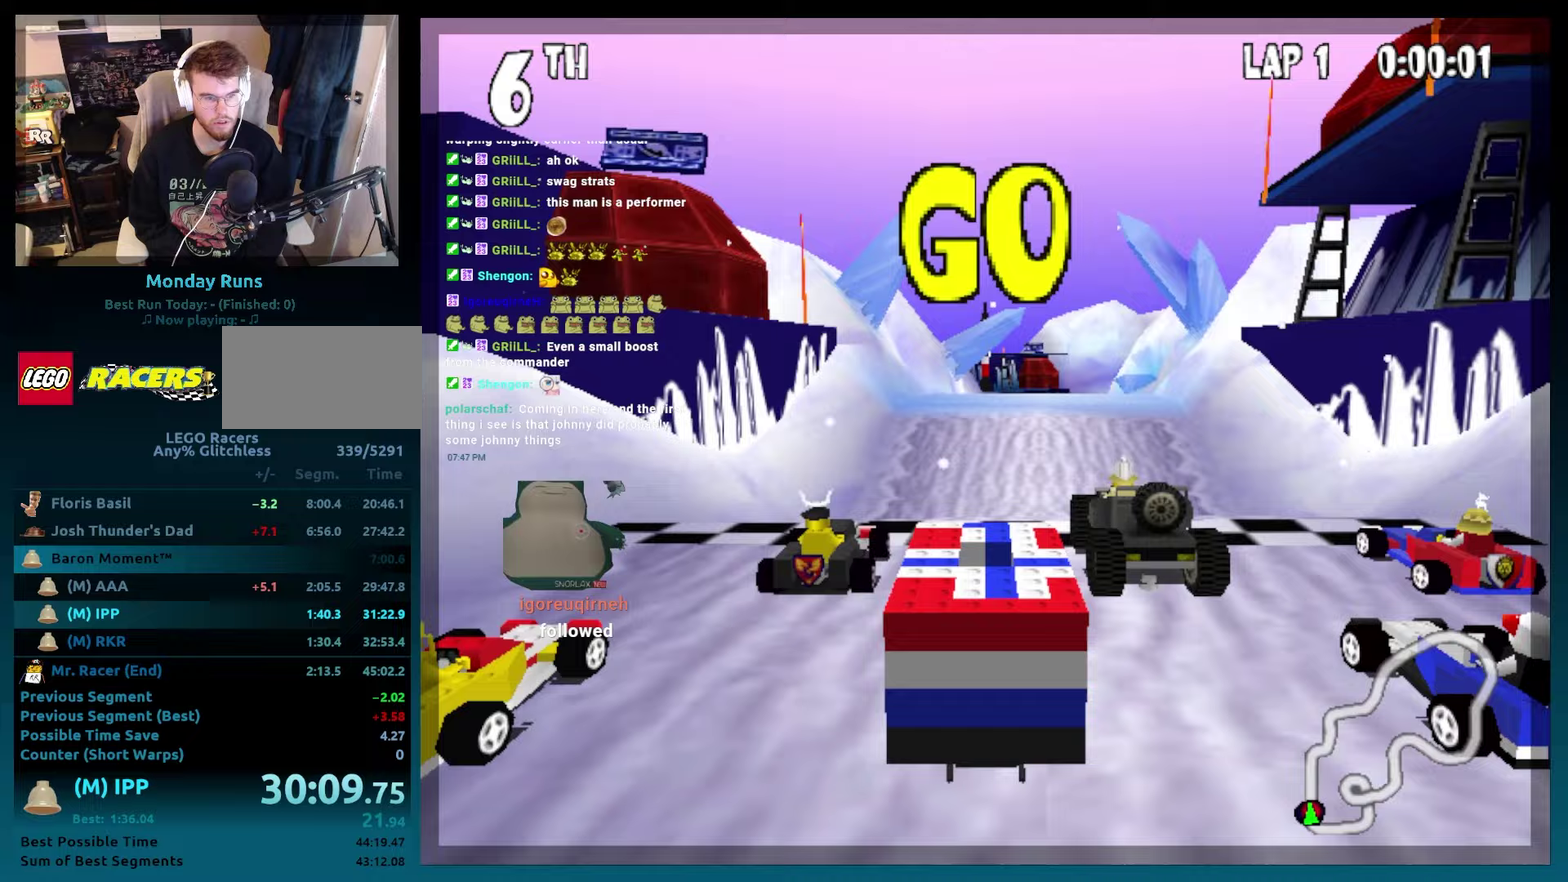
{"buttons": ["A", "B", "DPAD_LEFT"], "left_stick": "left", "events": [[17, "A", "down"], [333, "DPAD_RIGHT", "up"], [333, "left_stick", "center"], [417, "DPAD_LEFT", "down"], [417, "left_stick", "left"]]}
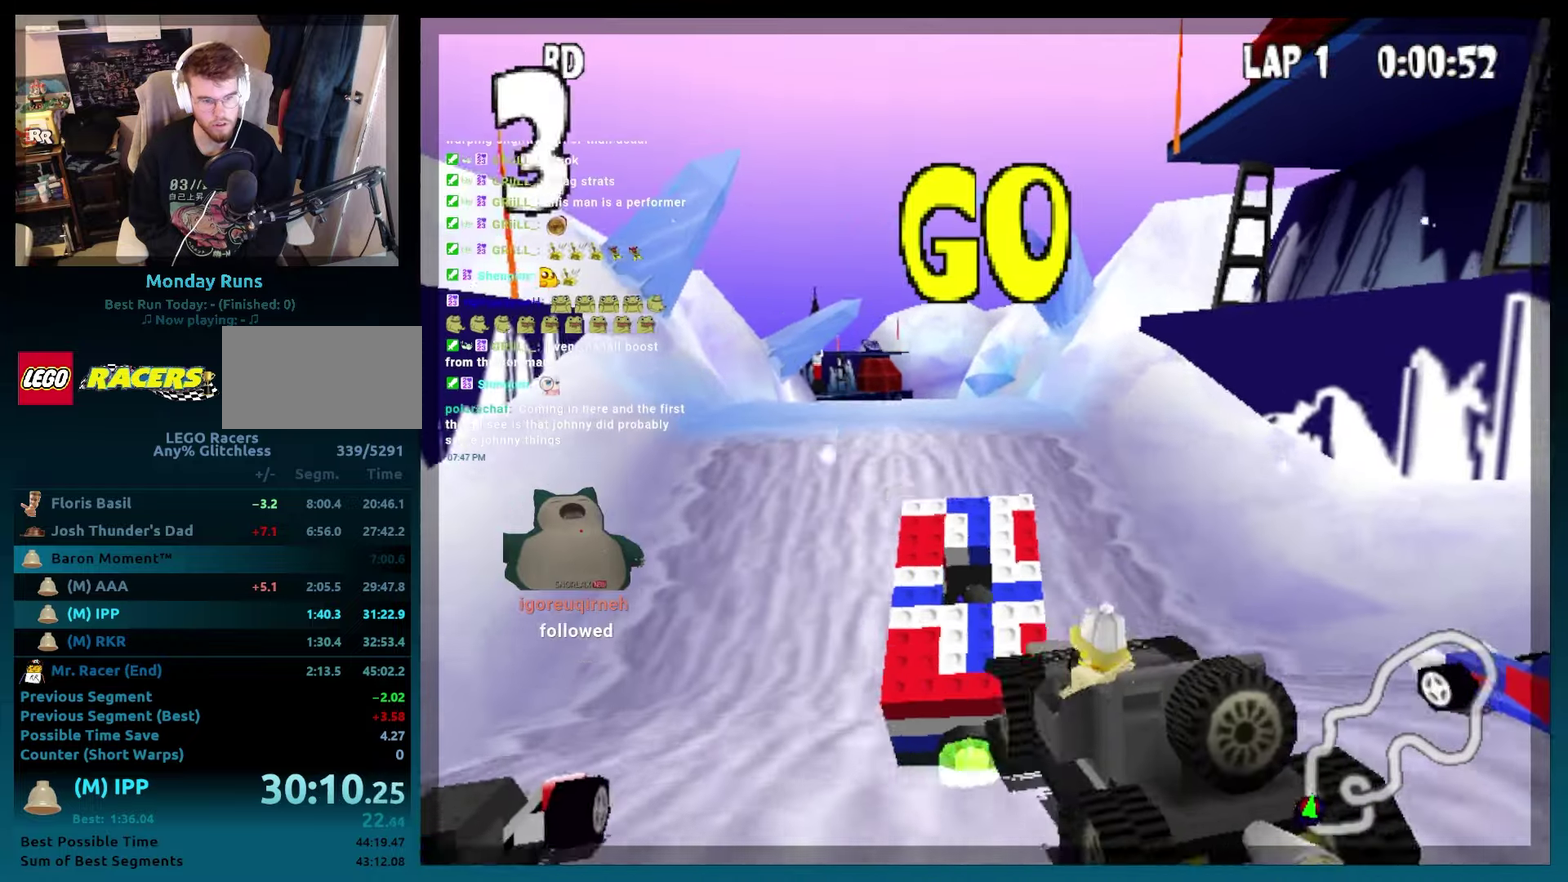
{"buttons": ["A", "B", "DPAD_RIGHT"], "left_stick": "right", "events": [[367, "DPAD_LEFT", "up"], [367, "left_stick", "center"], [450, "DPAD_RIGHT", "down"], [450, "left_stick", "right"]]}
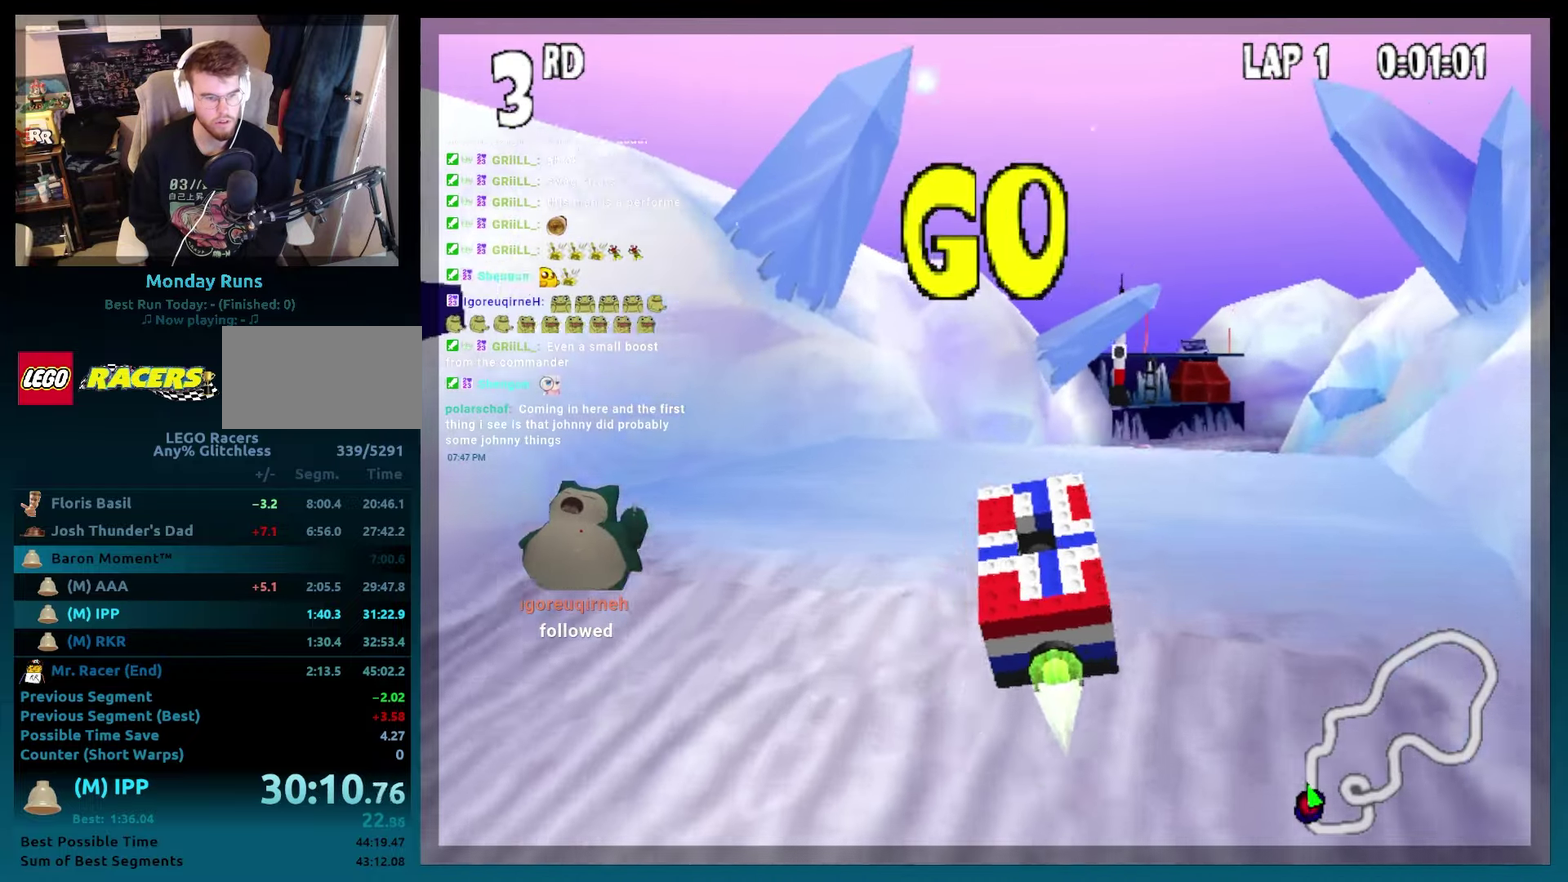
{"buttons": ["A", "B"], "left_stick": "center", "events": [[383, "DPAD_RIGHT", "up"], [383, "left_stick", "center"]]}
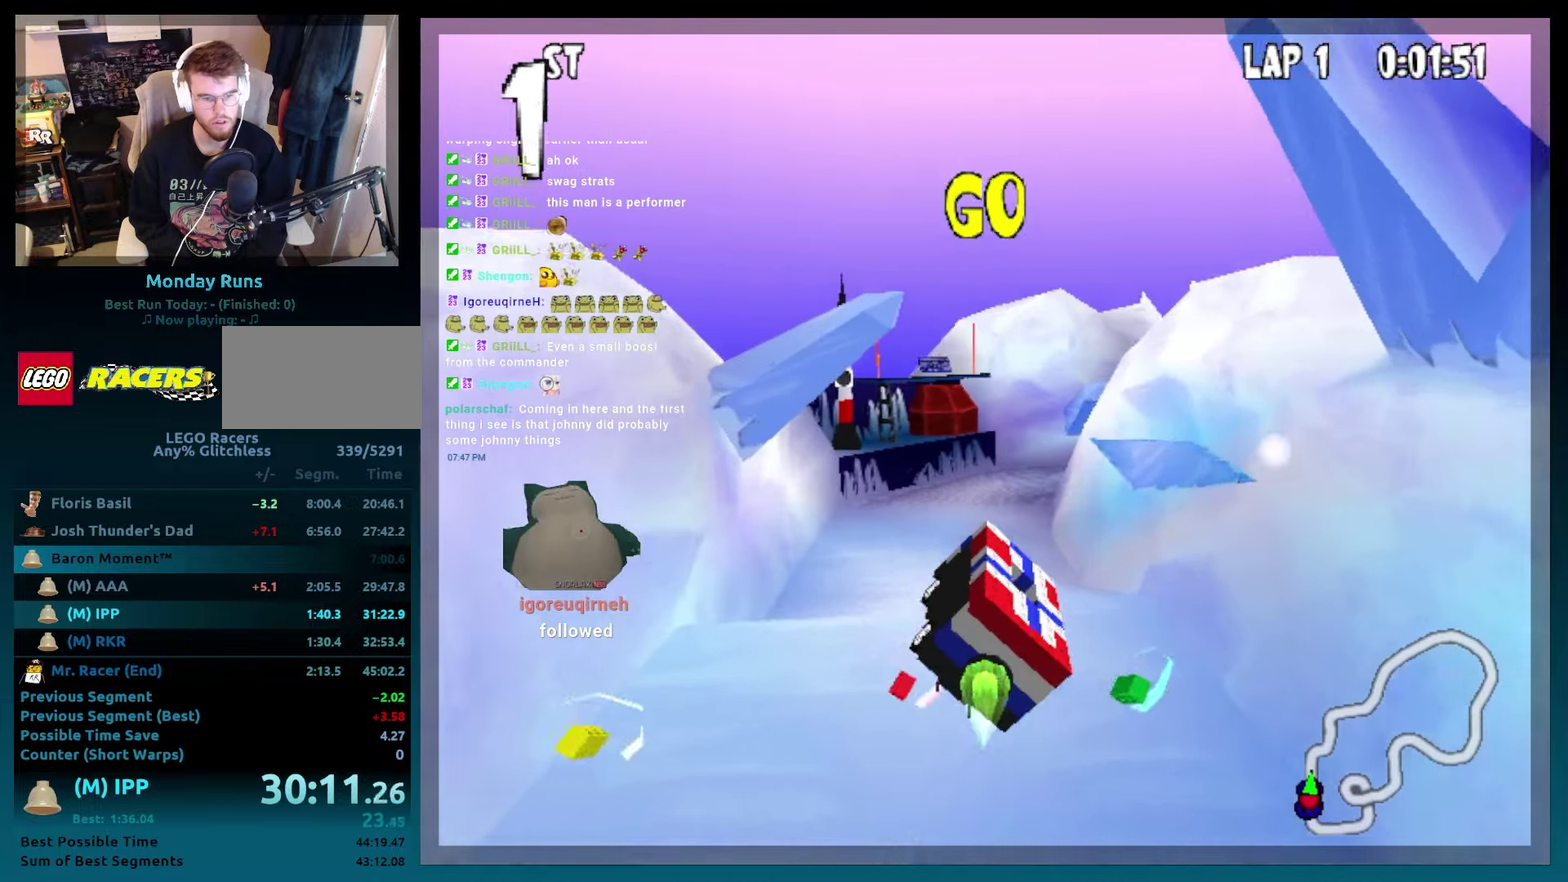
{"buttons": ["A", "B", "DPAD_RIGHT"], "left_stick": "right", "events": [[83, "DPAD_RIGHT", "down"], [83, "left_stick", "right"], [250, "DPAD_RIGHT", "up"], [250, "left_stick", "center"], [417, "DPAD_RIGHT", "down"], [417, "left_stick", "right"]]}
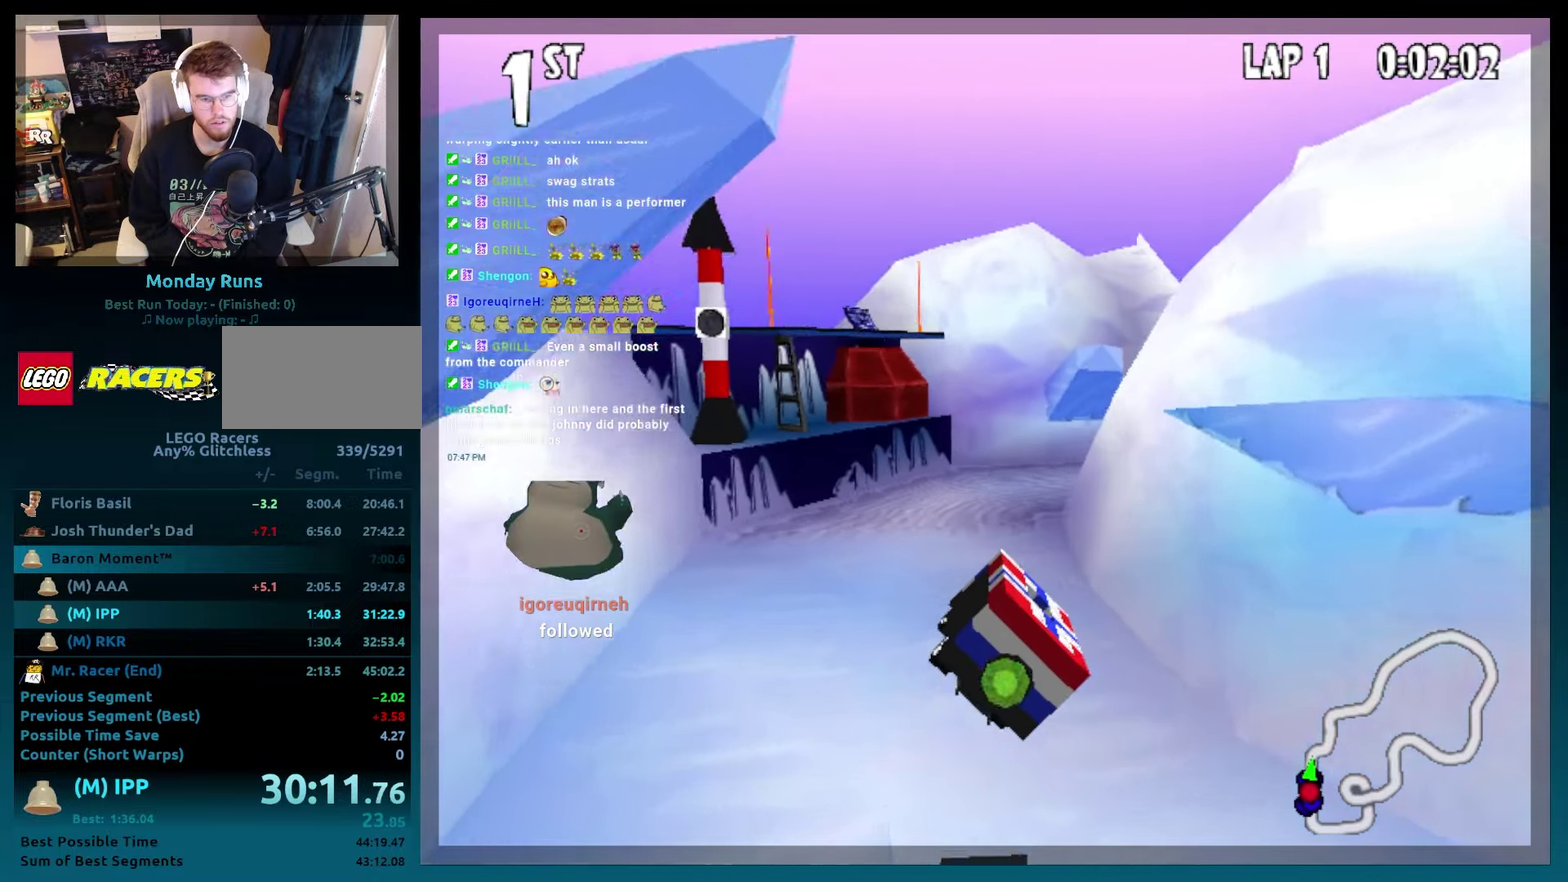
{"buttons": ["A", "B", "DPAD_RIGHT"], "left_stick": "right", "events": [[33, "DPAD_RIGHT", "up"], [33, "left_stick", "center"], [233, "DPAD_RIGHT", "down"], [233, "left_stick", "right"]]}
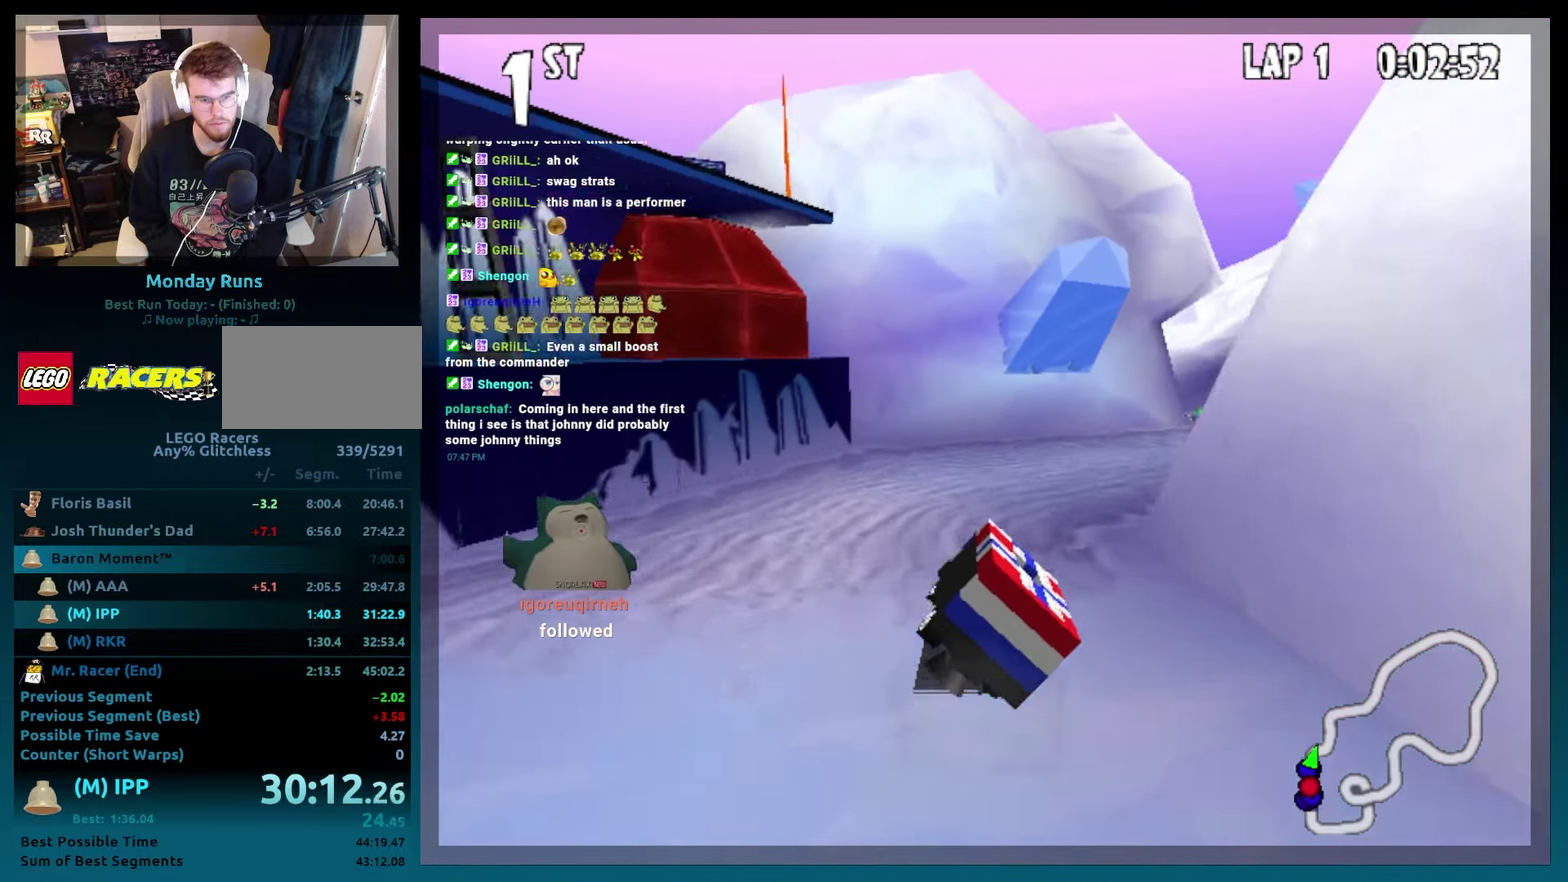
{"buttons": ["A", "B"], "left_stick": "center", "events": [[400, "R2", "down"], [500, "DPAD_RIGHT", "up"], [500, "R2", "up"], [500, "left_stick", "center"]]}
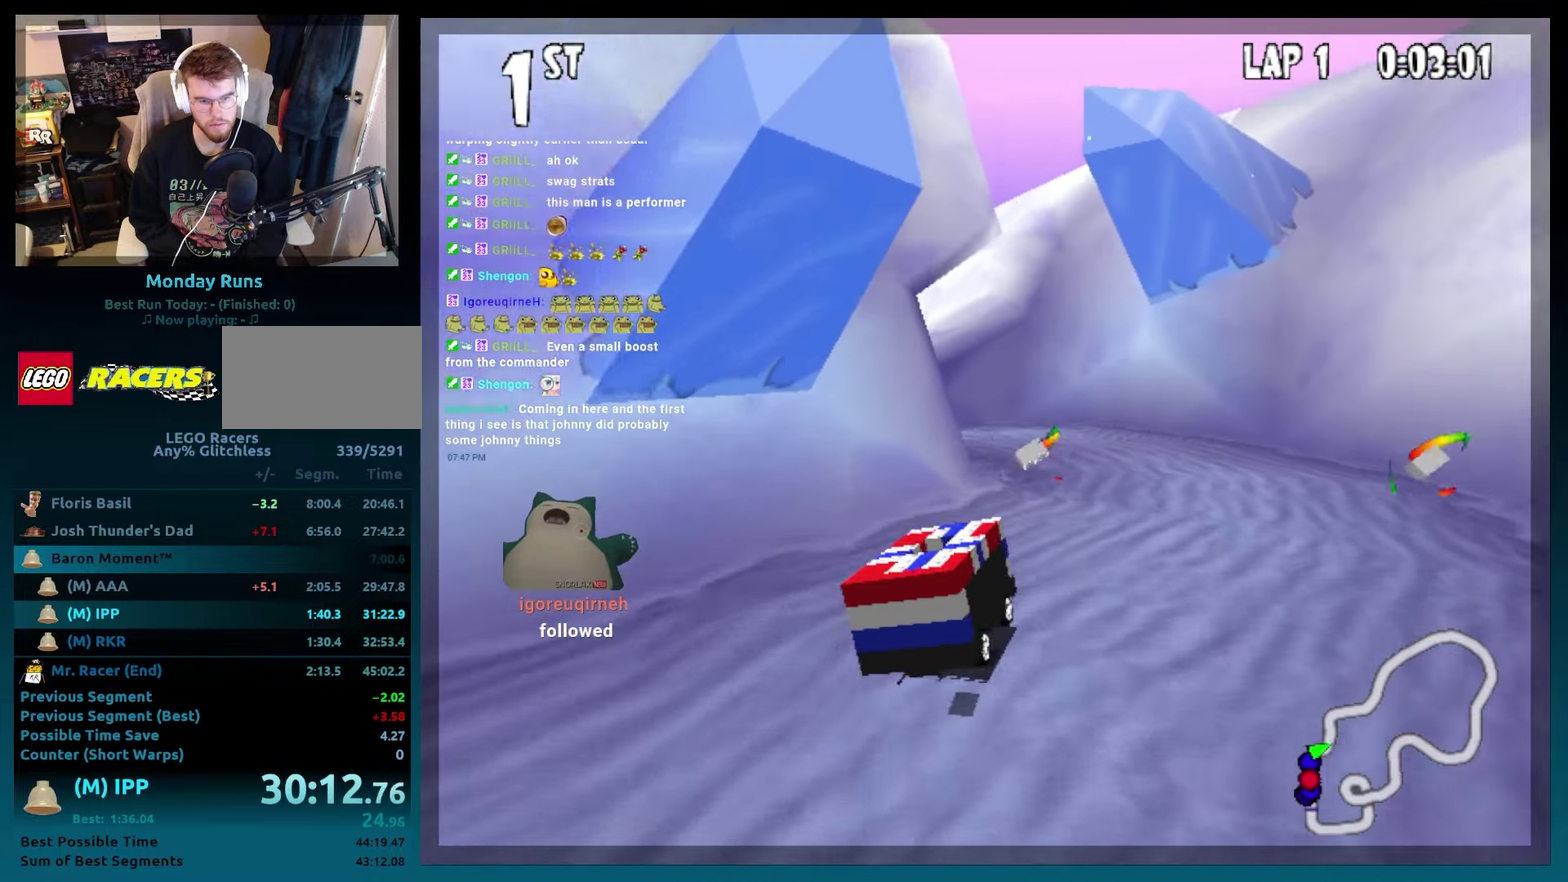
{"buttons": ["A", "B"], "left_stick": "center", "events": [[167, "DPAD_LEFT", "down"], [217, "R2", "down"], [400, "DPAD_LEFT", "up"], [417, "R2", "up"]]}
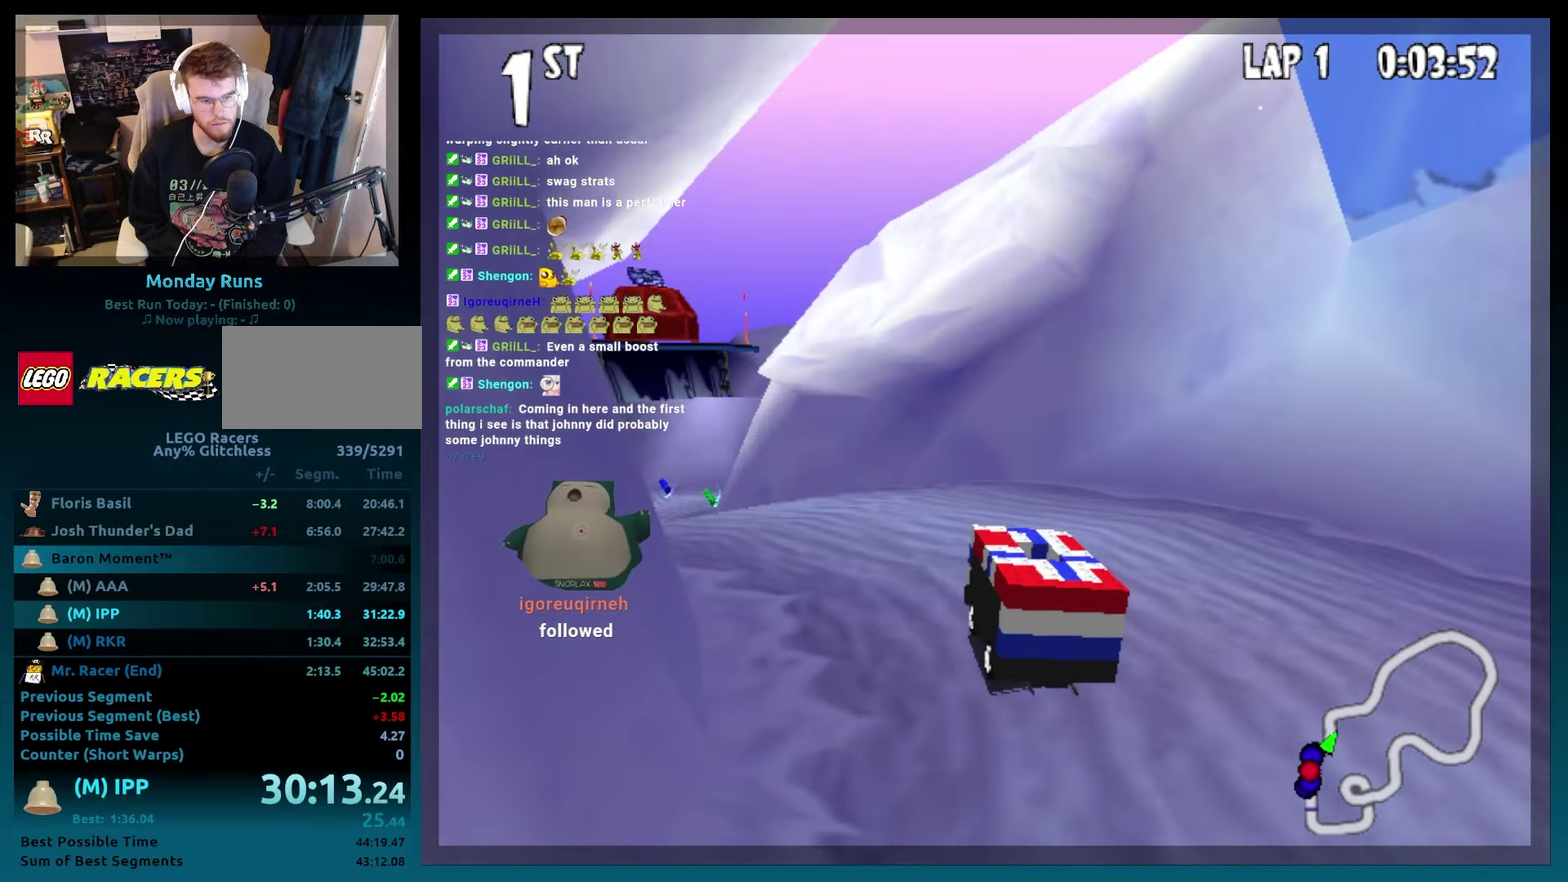
{"buttons": ["A", "B", "DPAD_RIGHT"], "left_stick": "right", "events": [[17, "DPAD_LEFT", "down"], [17, "left_stick", "left"], [133, "R2", "down"], [283, "R2", "up"], [300, "DPAD_LEFT", "up"], [300, "left_stick", "center"], [500, "DPAD_RIGHT", "down"], [500, "left_stick", "right"]]}
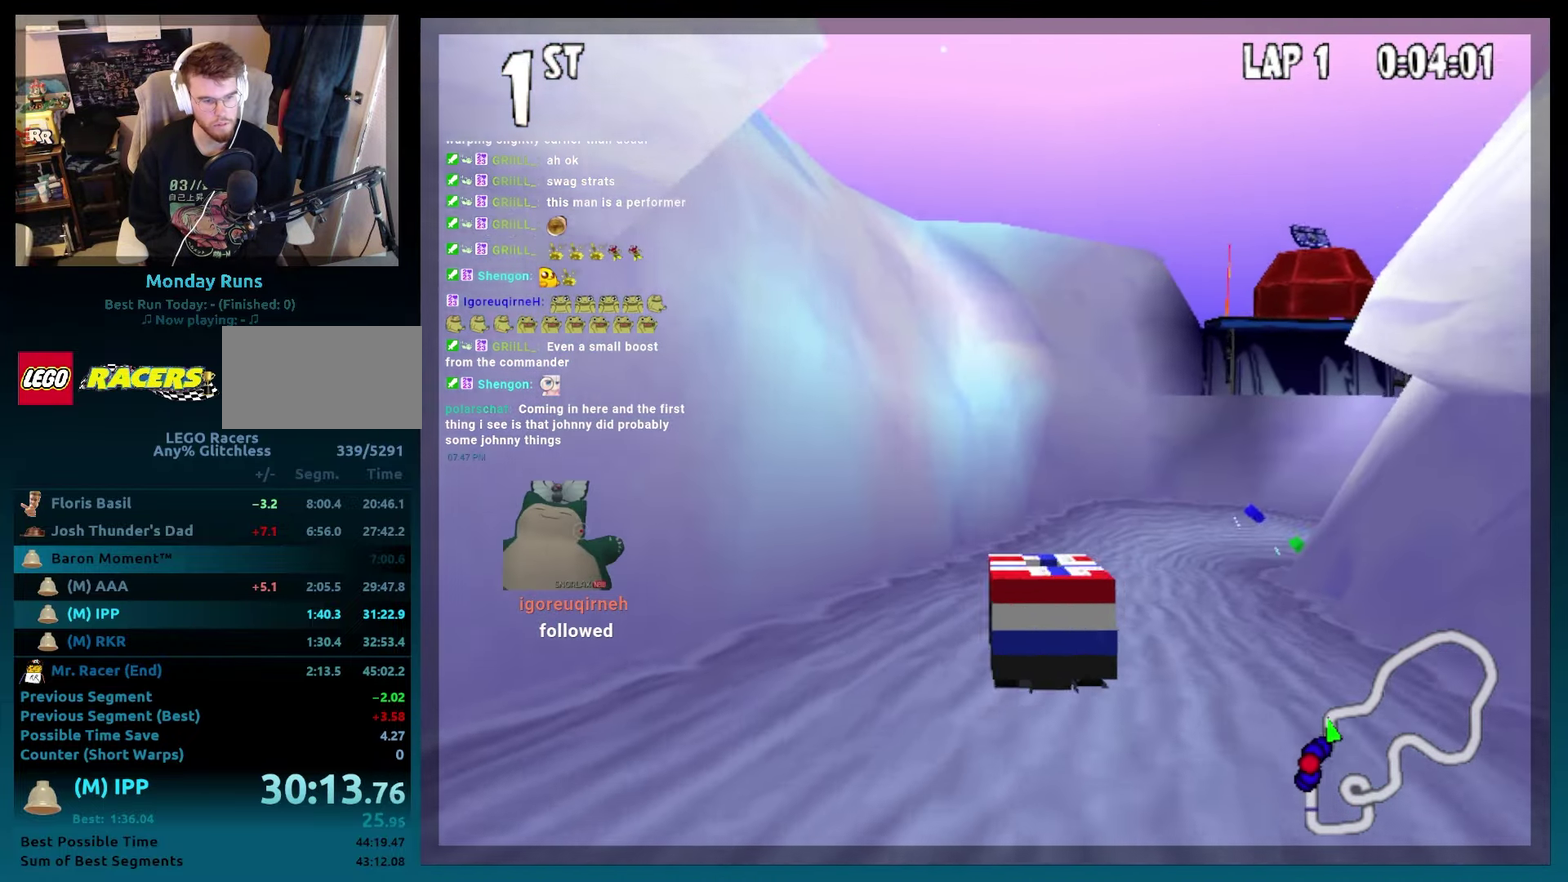
{"buttons": ["A", "B", "R2", "DPAD_RIGHT"], "left_stick": "right", "events": [[433, "R2", "down"]]}
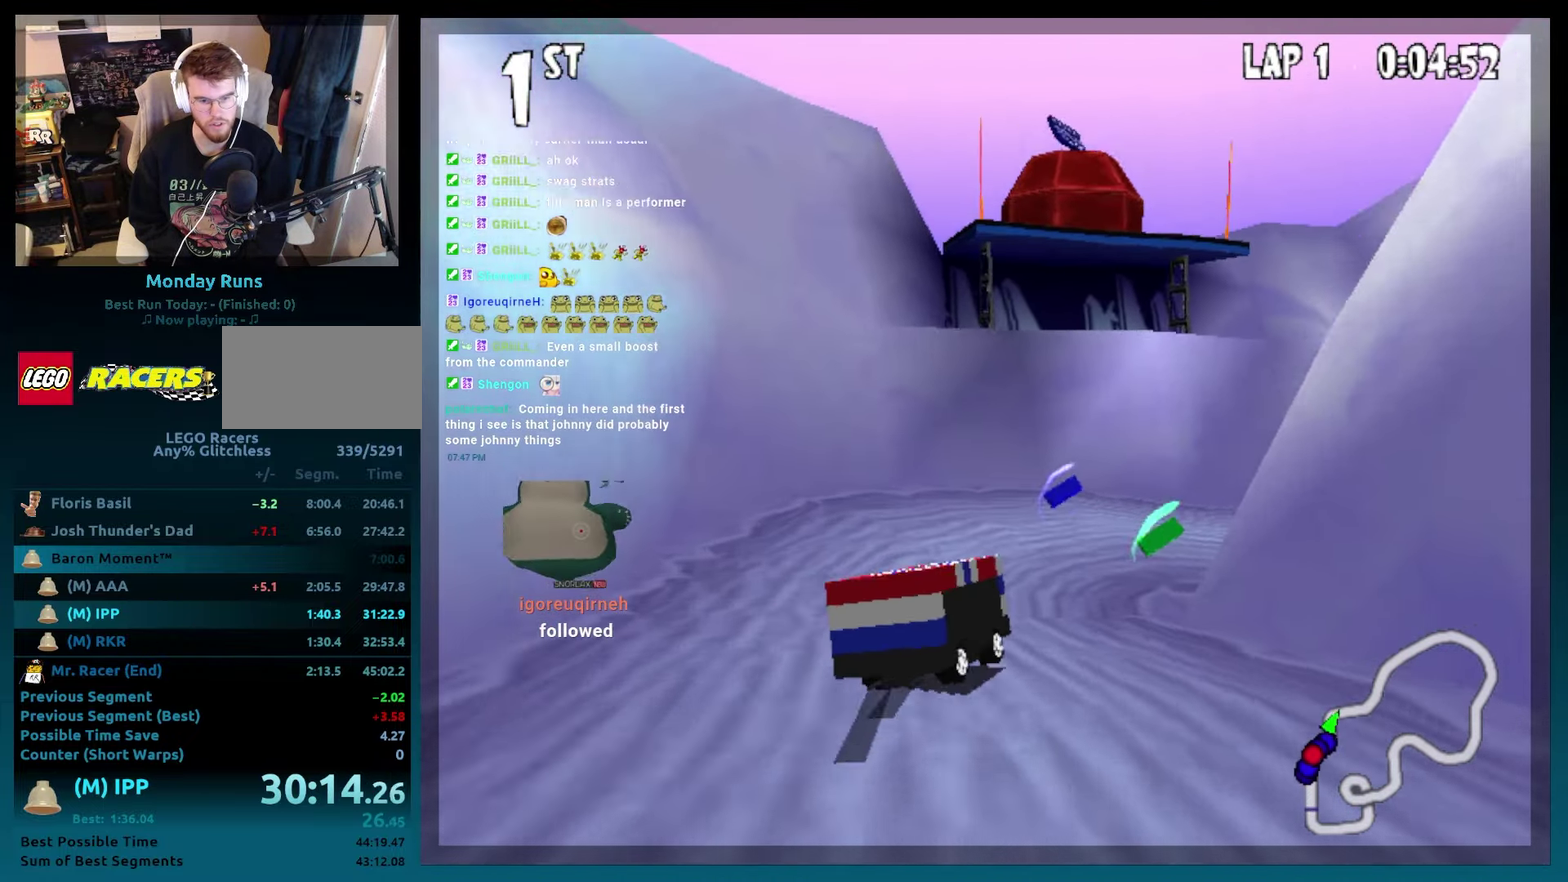
{"buttons": ["A", "B", "L2", "DPAD_LEFT"], "left_stick": "left", "events": [[250, "R2", "up"], [283, "DPAD_RIGHT", "up"], [283, "left_stick", "center"], [433, "DPAD_LEFT", "down"], [433, "L2", "down"], [433, "left_stick", "left"]]}
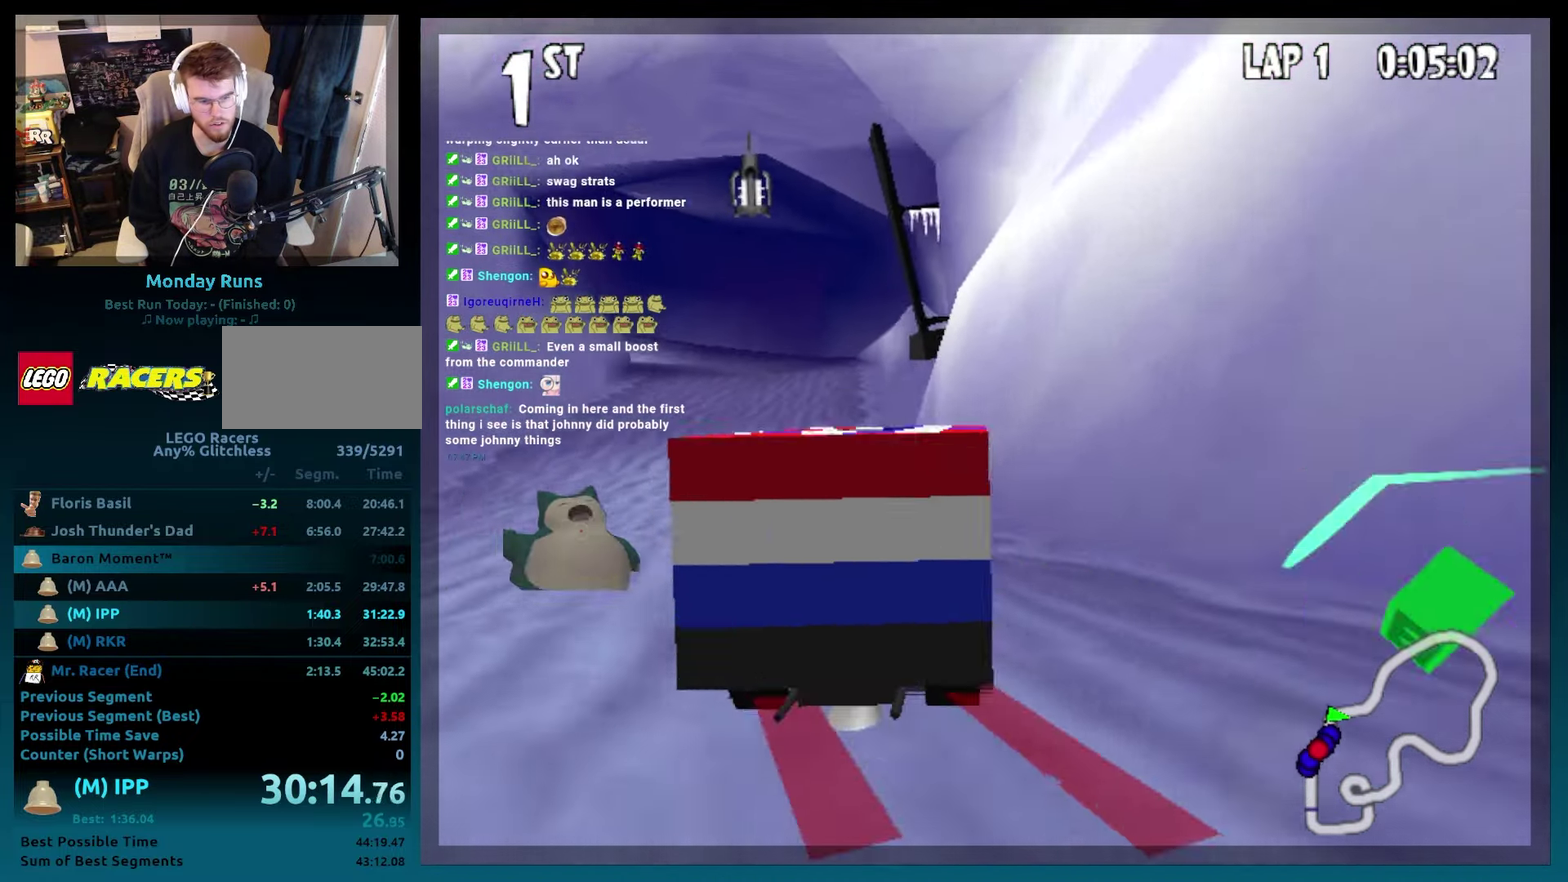
{"buttons": ["A", "B", "DPAD_LEFT"], "left_stick": "left", "events": [[50, "L2", "up"], [300, "DPAD_LEFT", "up"], [300, "left_stick", "center"], [500, "DPAD_LEFT", "down"], [500, "left_stick", "left"]]}
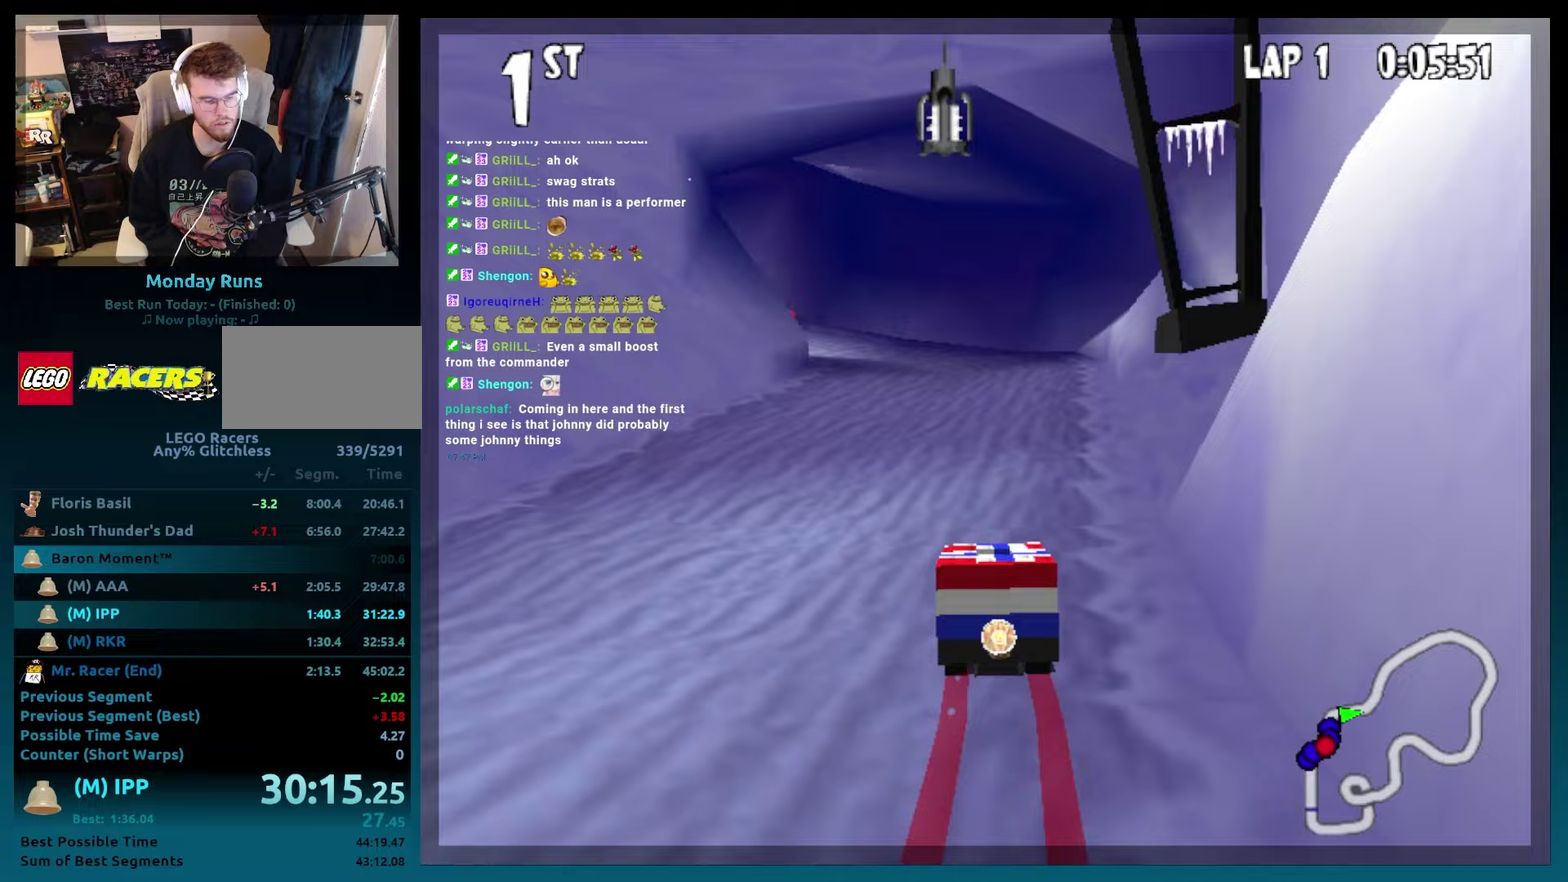
{"buttons": ["A", "B", "DPAD_LEFT"], "left_stick": "left", "events": [[133, "DPAD_LEFT", "up"], [133, "left_stick", "center"], [283, "DPAD_LEFT", "down"], [283, "left_stick", "left"]]}
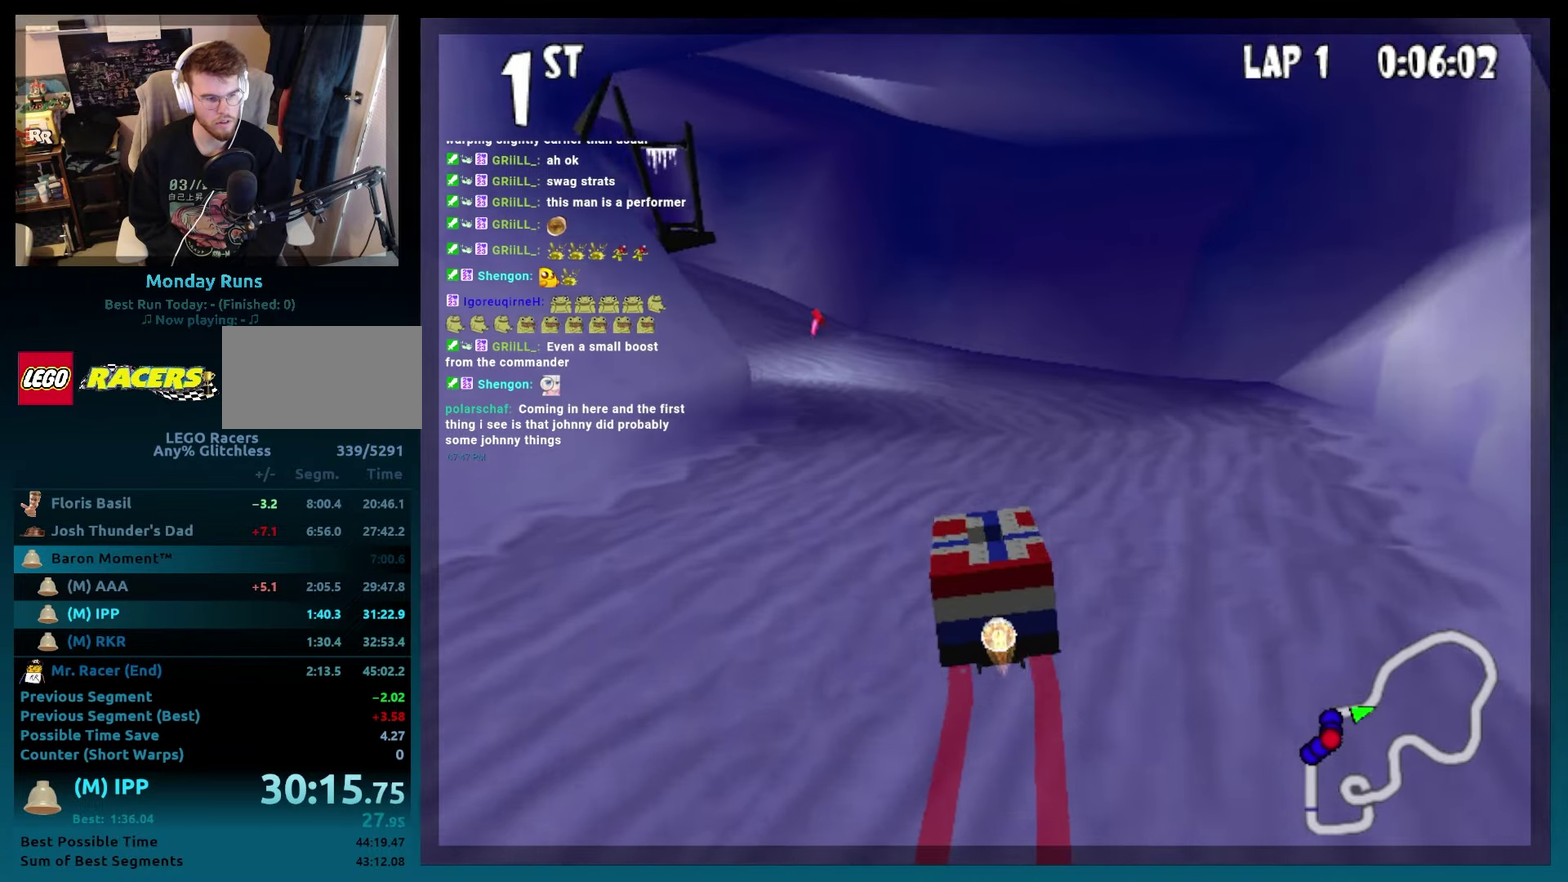
{"buttons": ["A", "B", "DPAD_LEFT"], "left_stick": "left"}
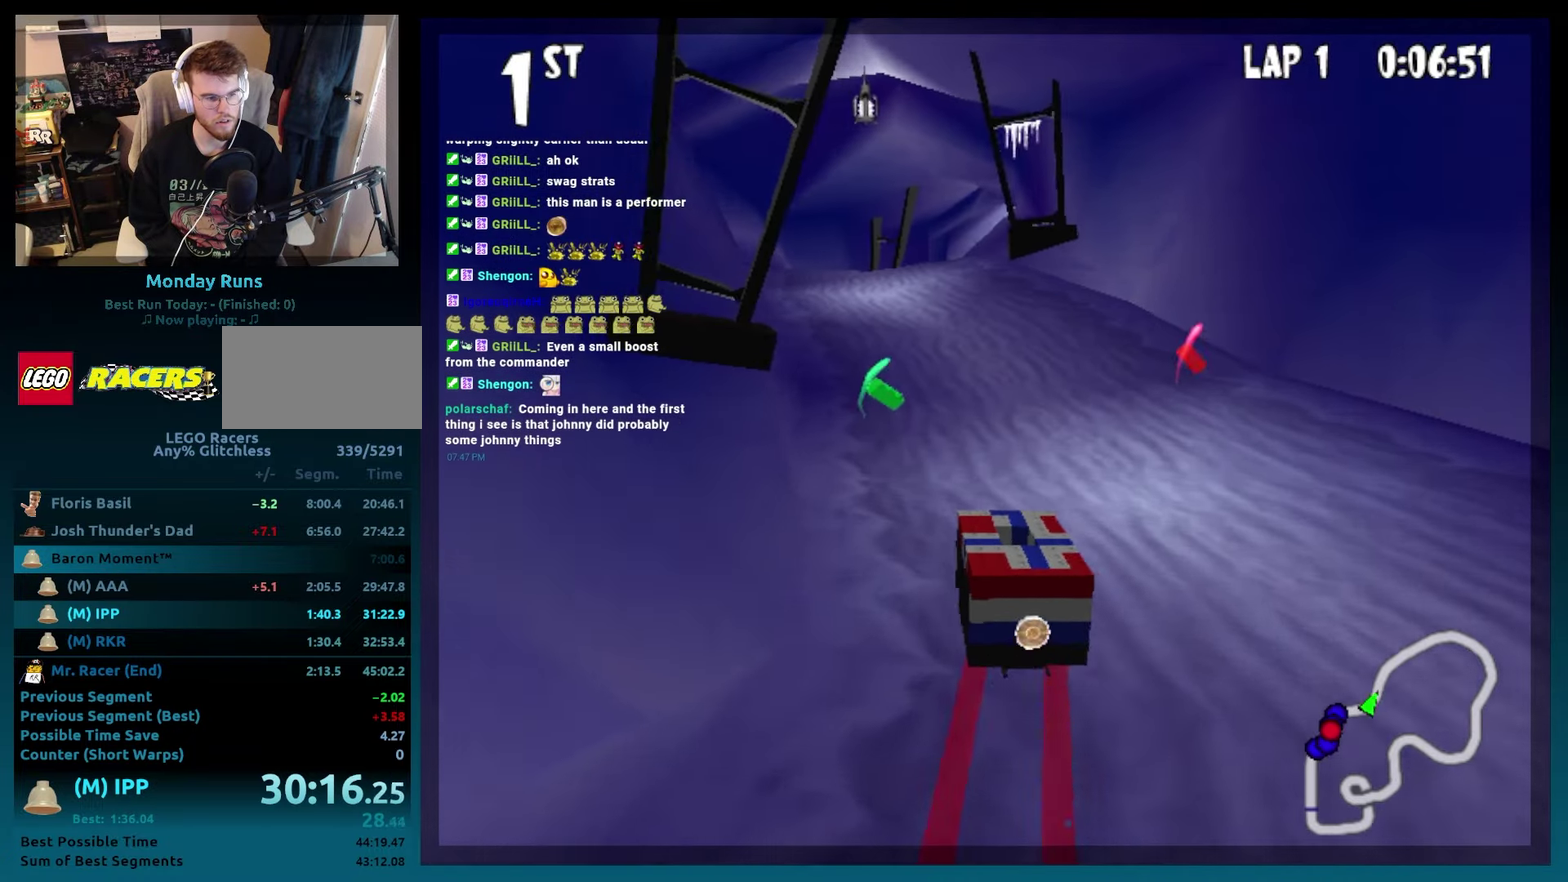
{"buttons": ["A", "B"], "left_stick": "center", "events": [[33, "DPAD_LEFT", "up"], [33, "left_stick", "center"], [183, "DPAD_RIGHT", "down"], [183, "left_stick", "right"], [267, "DPAD_RIGHT", "up"], [267, "left_stick", "center"]]}
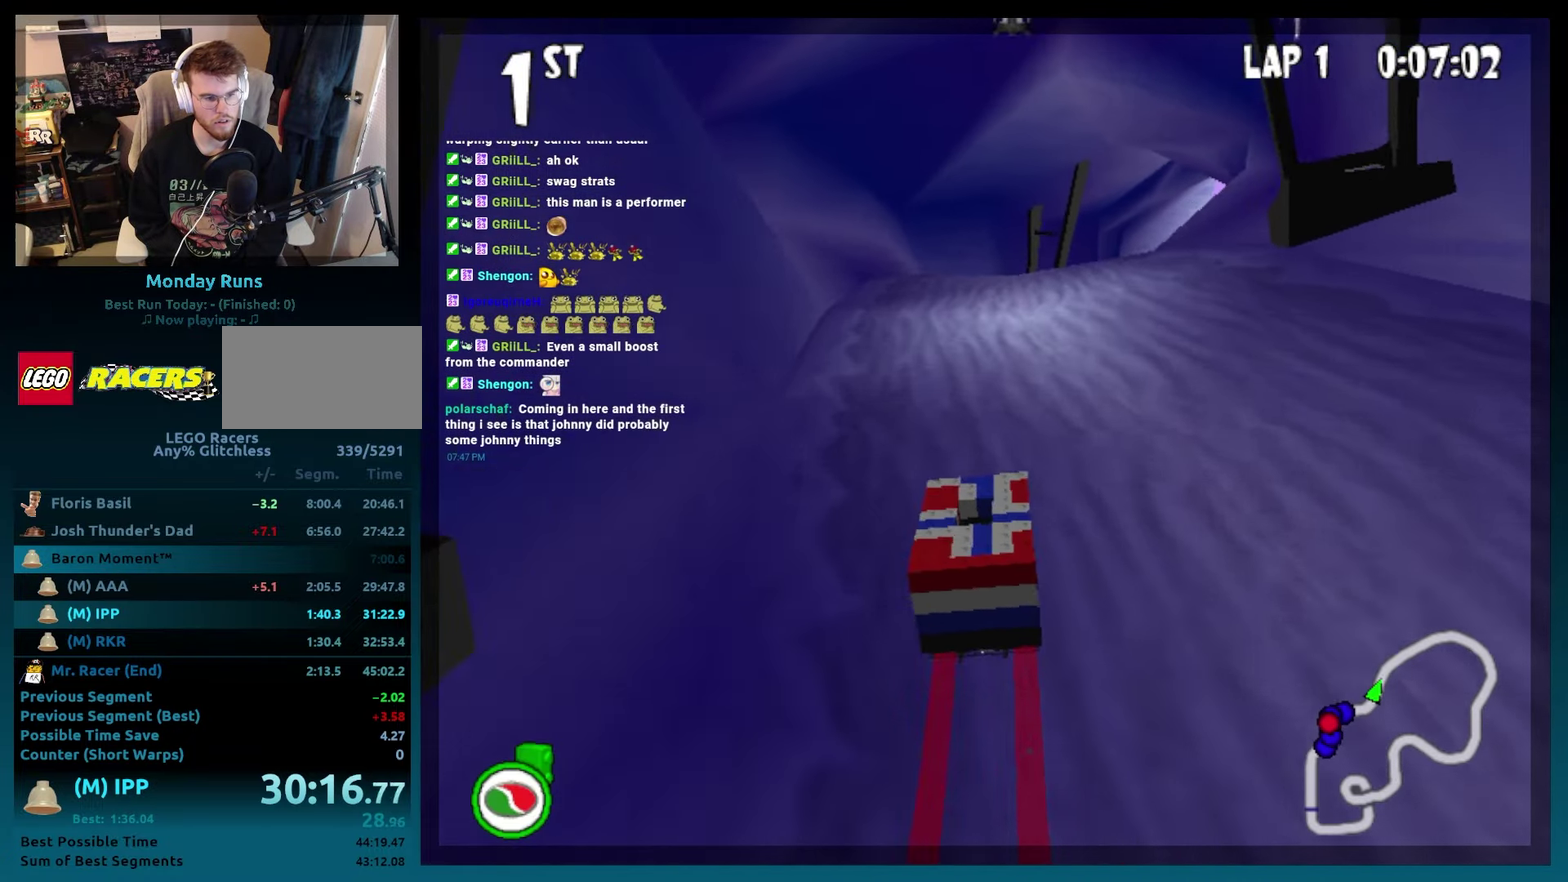
{"buttons": ["A", "B", "DPAD_RIGHT"], "left_stick": "right", "events": [[33, "DPAD_RIGHT", "down"], [33, "left_stick", "right"], [267, "DPAD_RIGHT", "up"], [267, "left_stick", "center"], [400, "DPAD_RIGHT", "down"], [400, "left_stick", "right"]]}
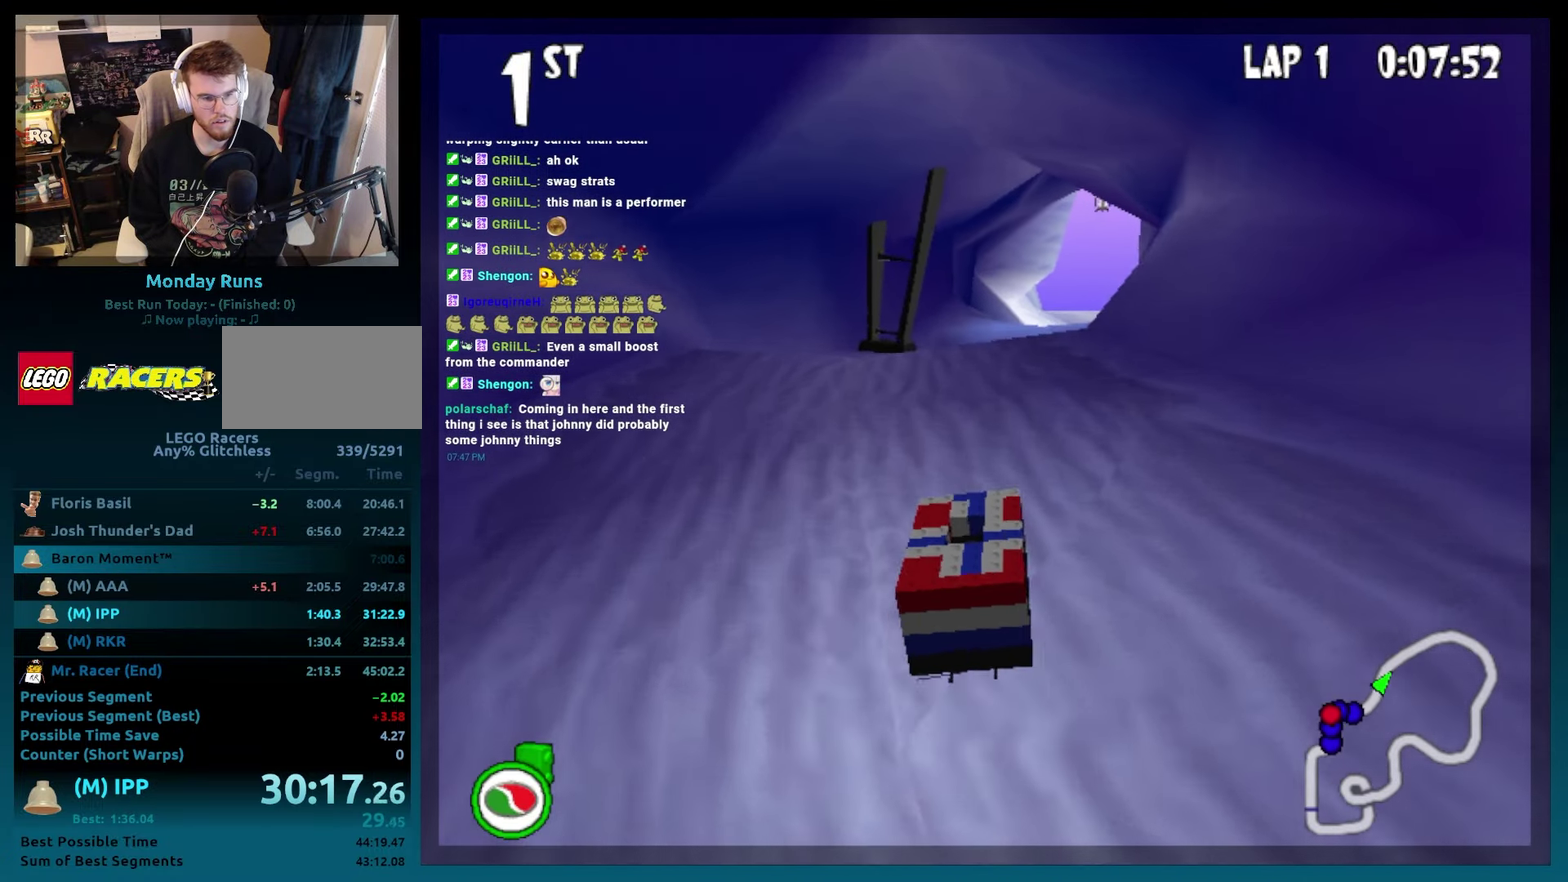
{"buttons": ["B", "DPAD_RIGHT"], "left_stick": "right", "events": [[50, "DPAD_RIGHT", "up"], [50, "left_stick", "center"], [183, "DPAD_RIGHT", "down"], [183, "left_stick", "right"], [333, "DPAD_RIGHT", "up"], [333, "left_stick", "center"], [350, "A", "up"], [467, "DPAD_RIGHT", "down"], [467, "left_stick", "right"]]}
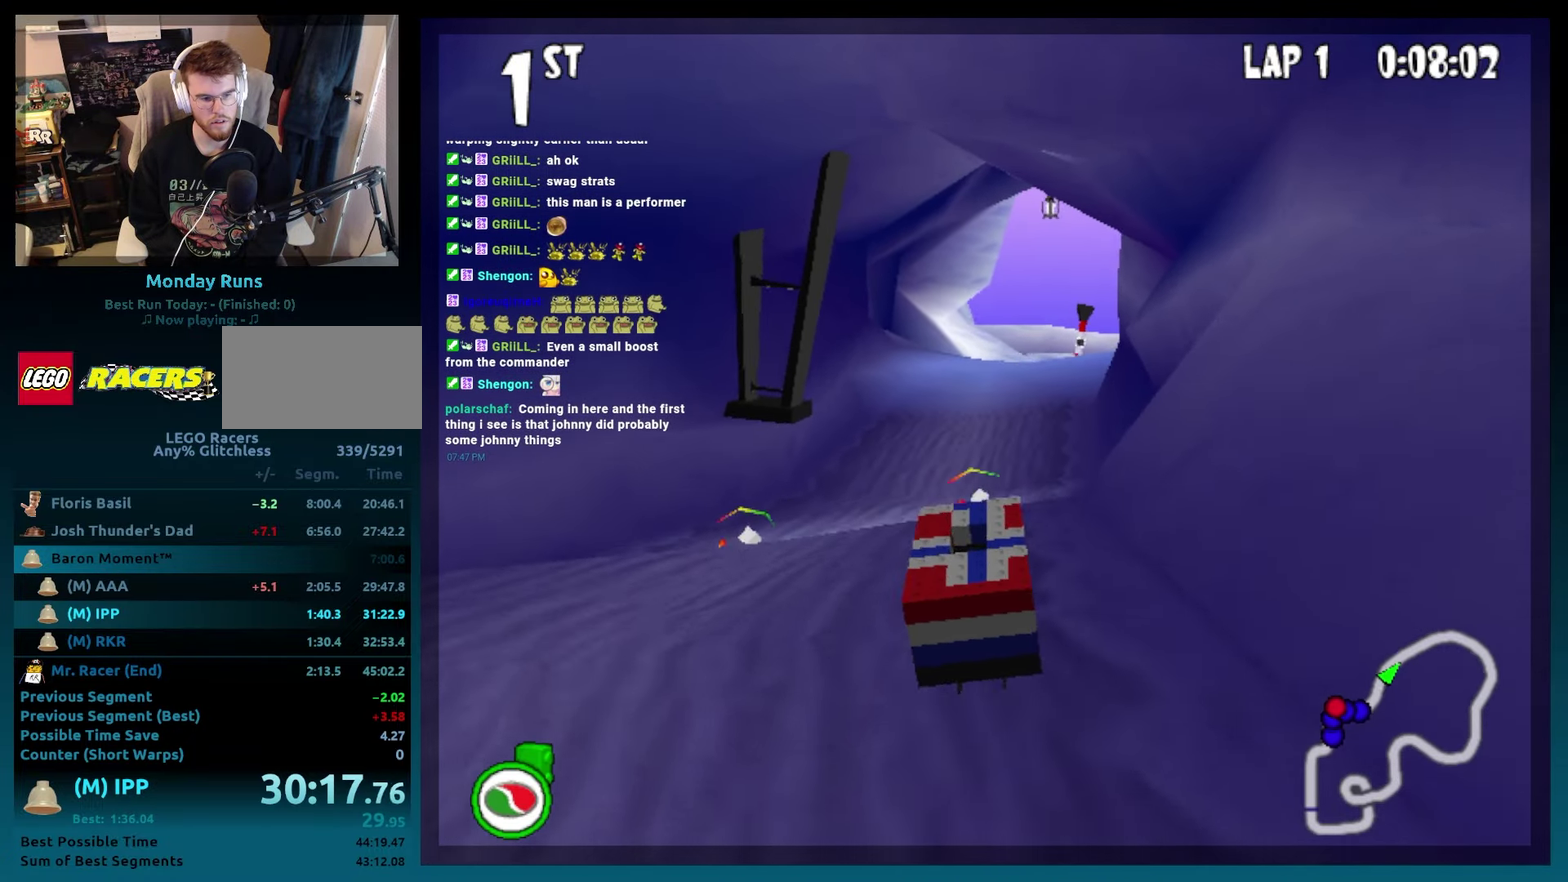
{"buttons": ["B", "DPAD_RIGHT"], "left_stick": "right", "events": [[100, "DPAD_RIGHT", "up"], [100, "left_stick", "center"], [200, "DPAD_RIGHT", "down"], [200, "left_stick", "right"], [350, "DPAD_RIGHT", "up"], [350, "left_stick", "center"], [500, "DPAD_RIGHT", "down"], [500, "left_stick", "right"]]}
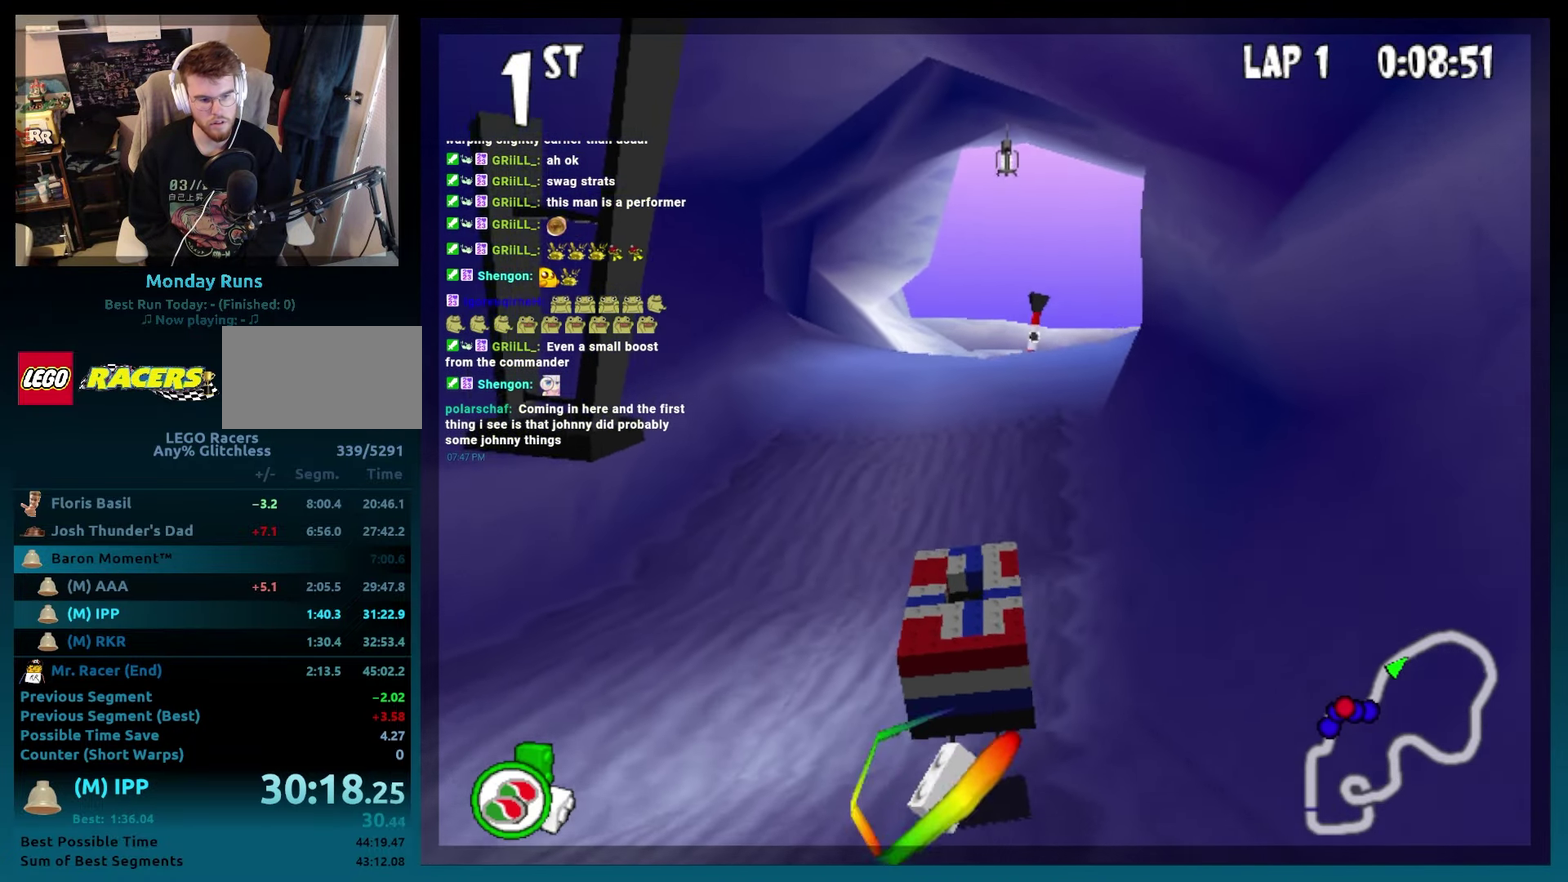
{"buttons": ["B", "DPAD_RIGHT"], "left_stick": "right", "events": [[67, "DPAD_RIGHT", "up"], [67, "left_stick", "center"], [183, "DPAD_RIGHT", "down"], [183, "left_stick", "right"]]}
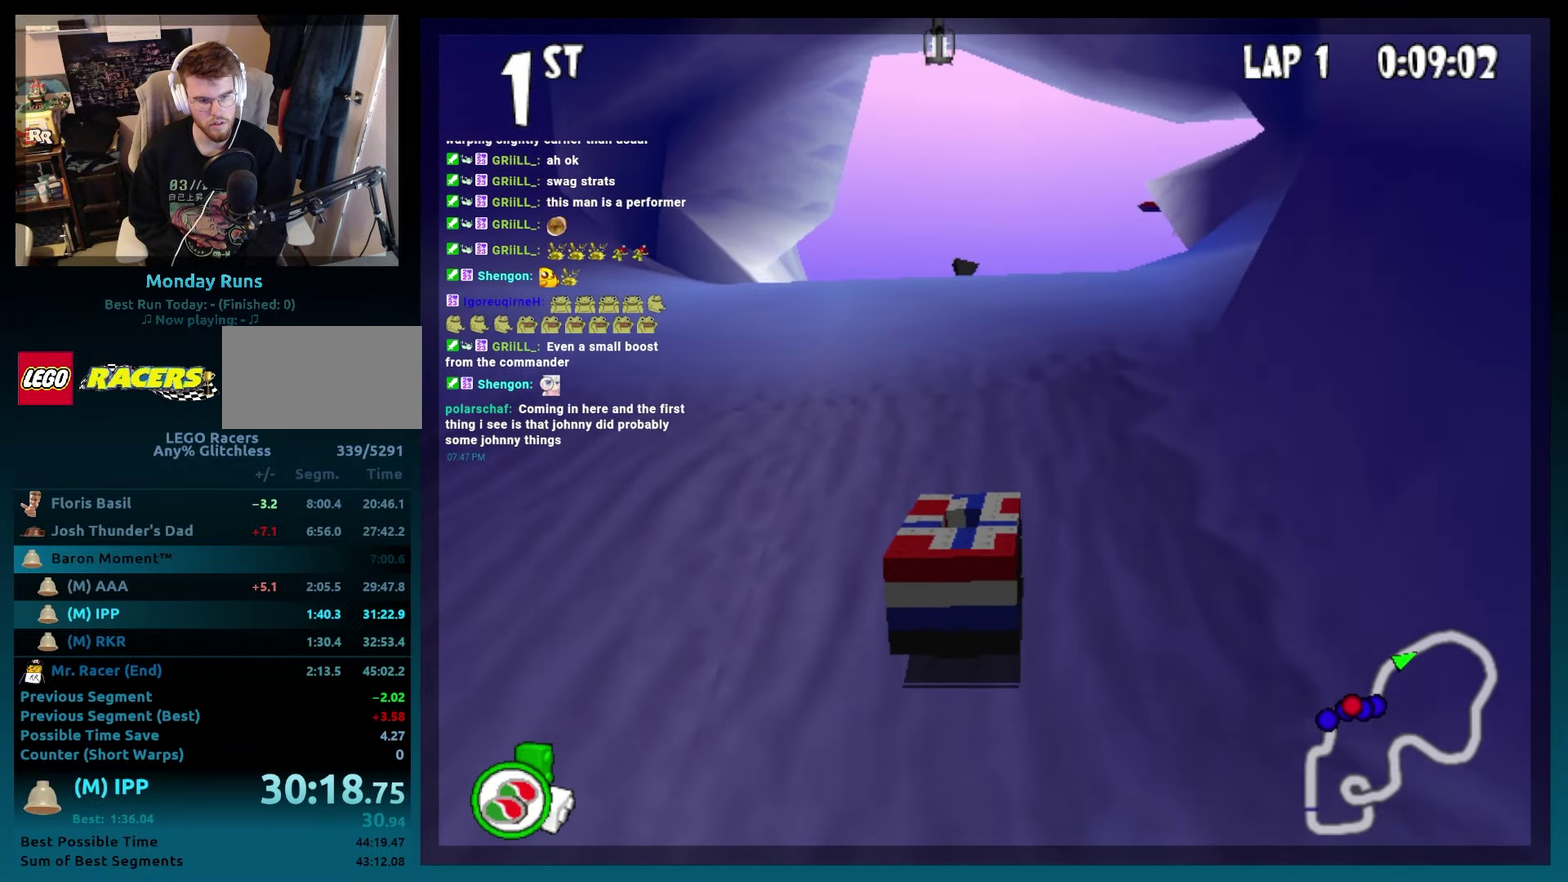
{"buttons": ["B", "DPAD_LEFT"], "left_stick": "left", "events": [[200, "DPAD_RIGHT", "up"], [200, "left_stick", "center"], [267, "DPAD_LEFT", "down"], [267, "left_stick", "left"]]}
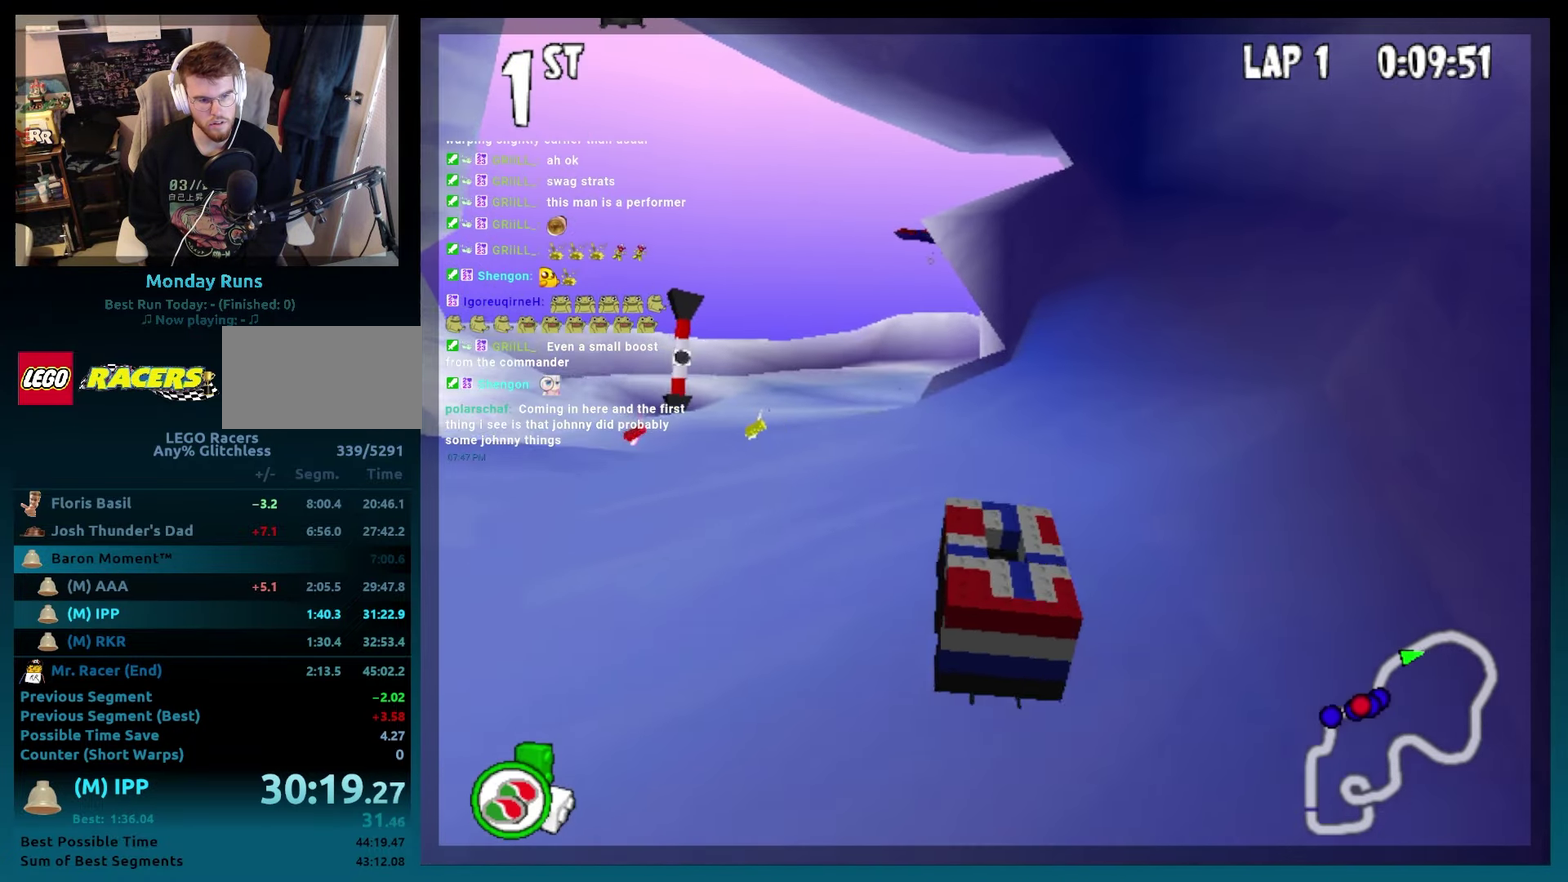
{"buttons": ["B", "DPAD_RIGHT"], "left_stick": "right", "events": [[250, "DPAD_LEFT", "up"], [250, "left_stick", "center"], [350, "DPAD_RIGHT", "down"], [350, "left_stick", "right"]]}
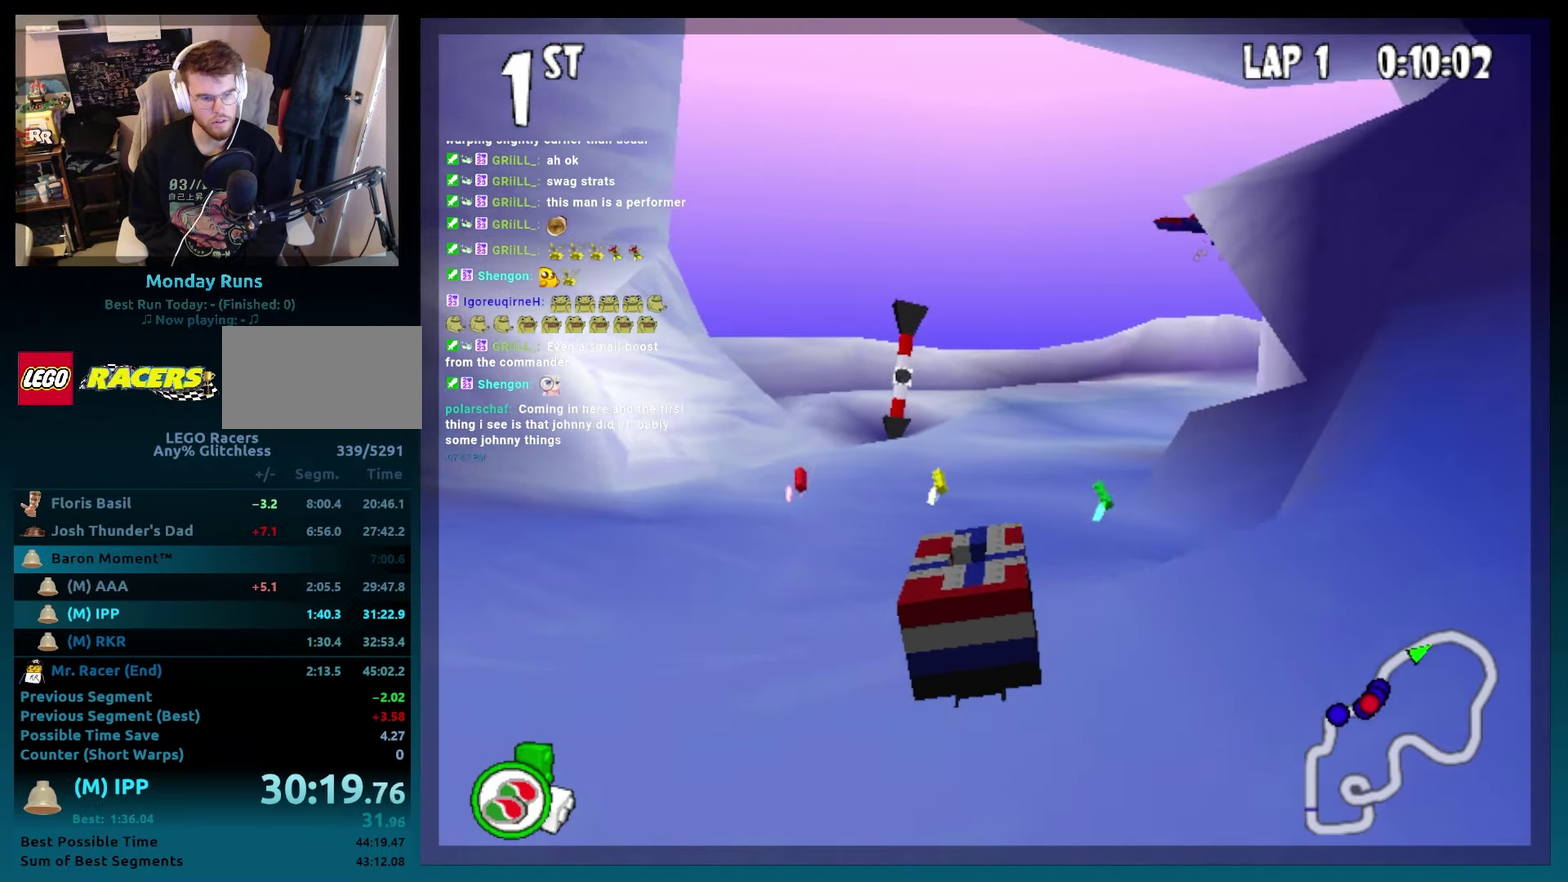
{"buttons": ["A", "B"], "left_stick": "center", "events": [[117, "B", "up"], [433, "DPAD_RIGHT", "up"], [433, "left_stick", "center"], [450, "B", "down"], [500, "A", "down"]]}
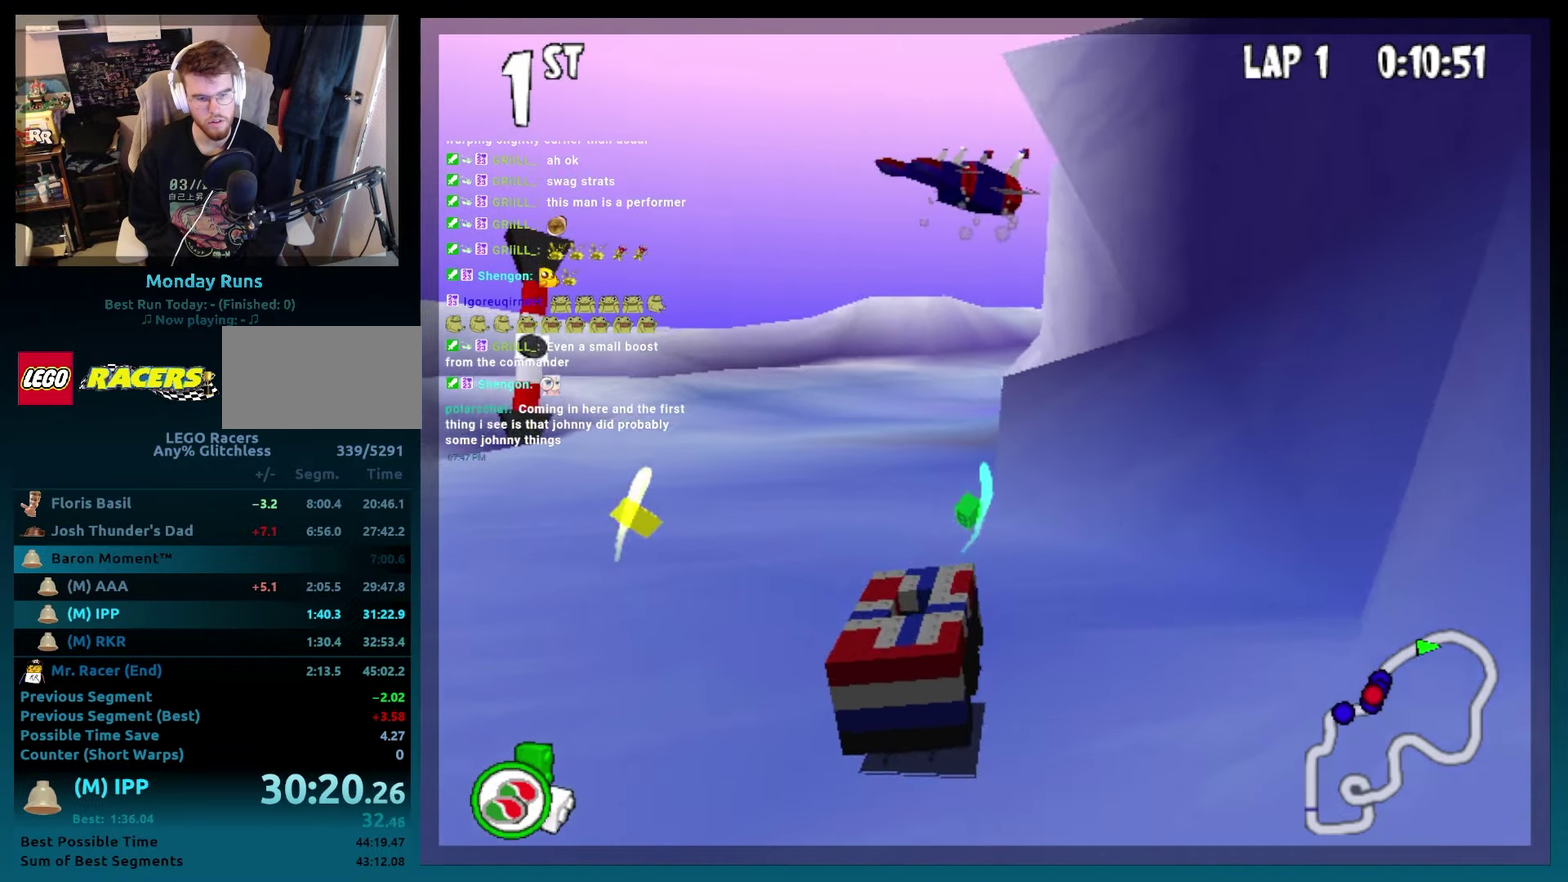
{"buttons": ["A", "B"], "left_stick": "center", "events": [[50, "L2", "down"], [150, "L2", "up"], [250, "DPAD_LEFT", "down"], [483, "DPAD_LEFT", "up"]]}
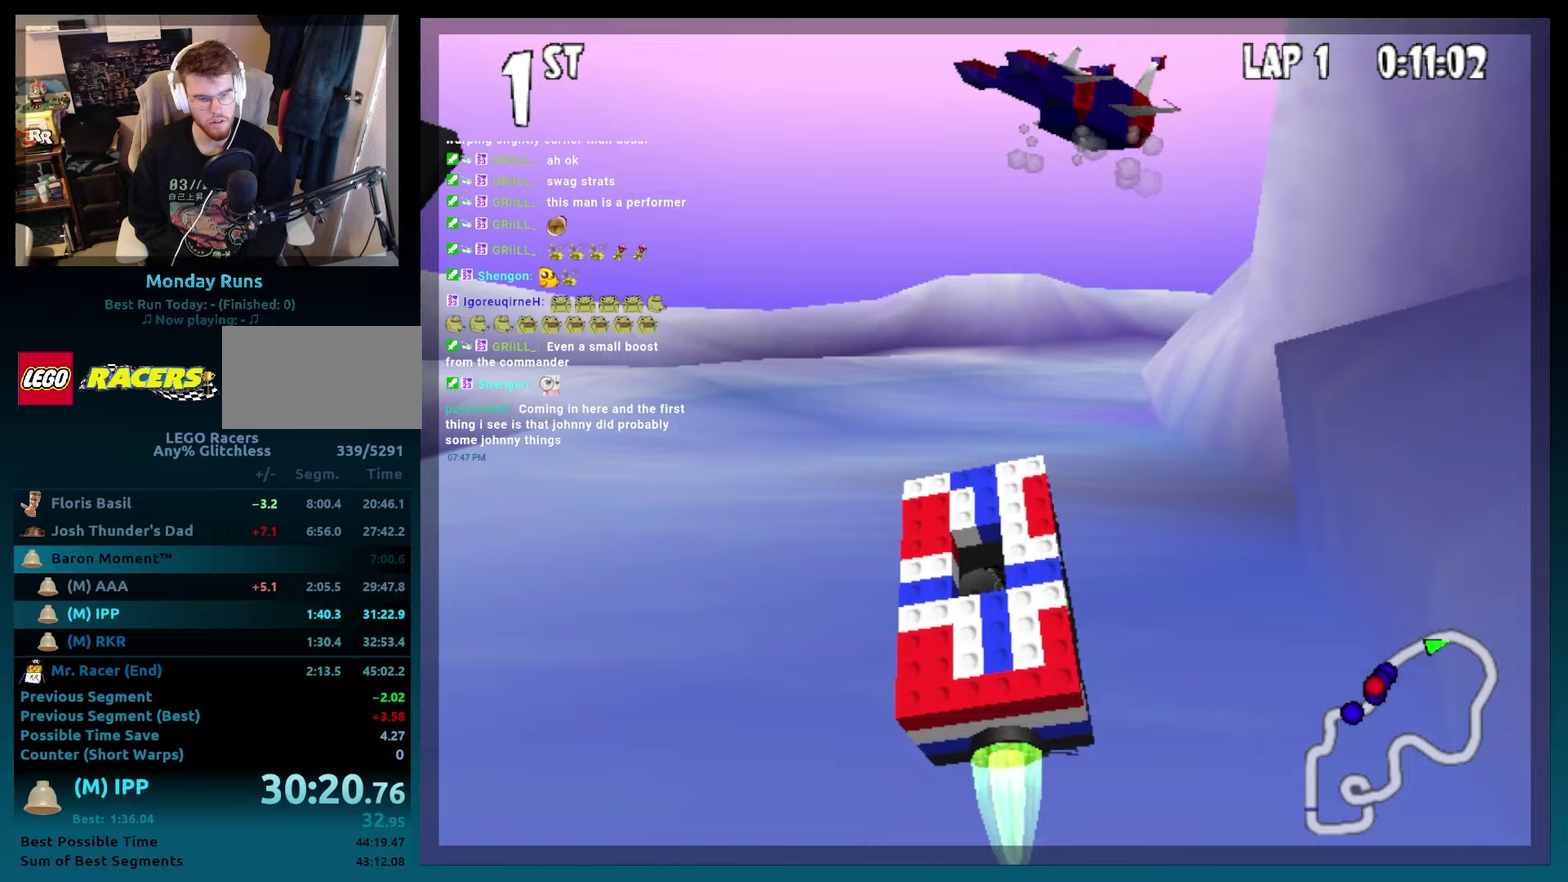
{"buttons": ["A", "B", "DPAD_RIGHT"], "left_stick": "right", "events": [[83, "DPAD_RIGHT", "down"], [83, "left_stick", "right"]]}
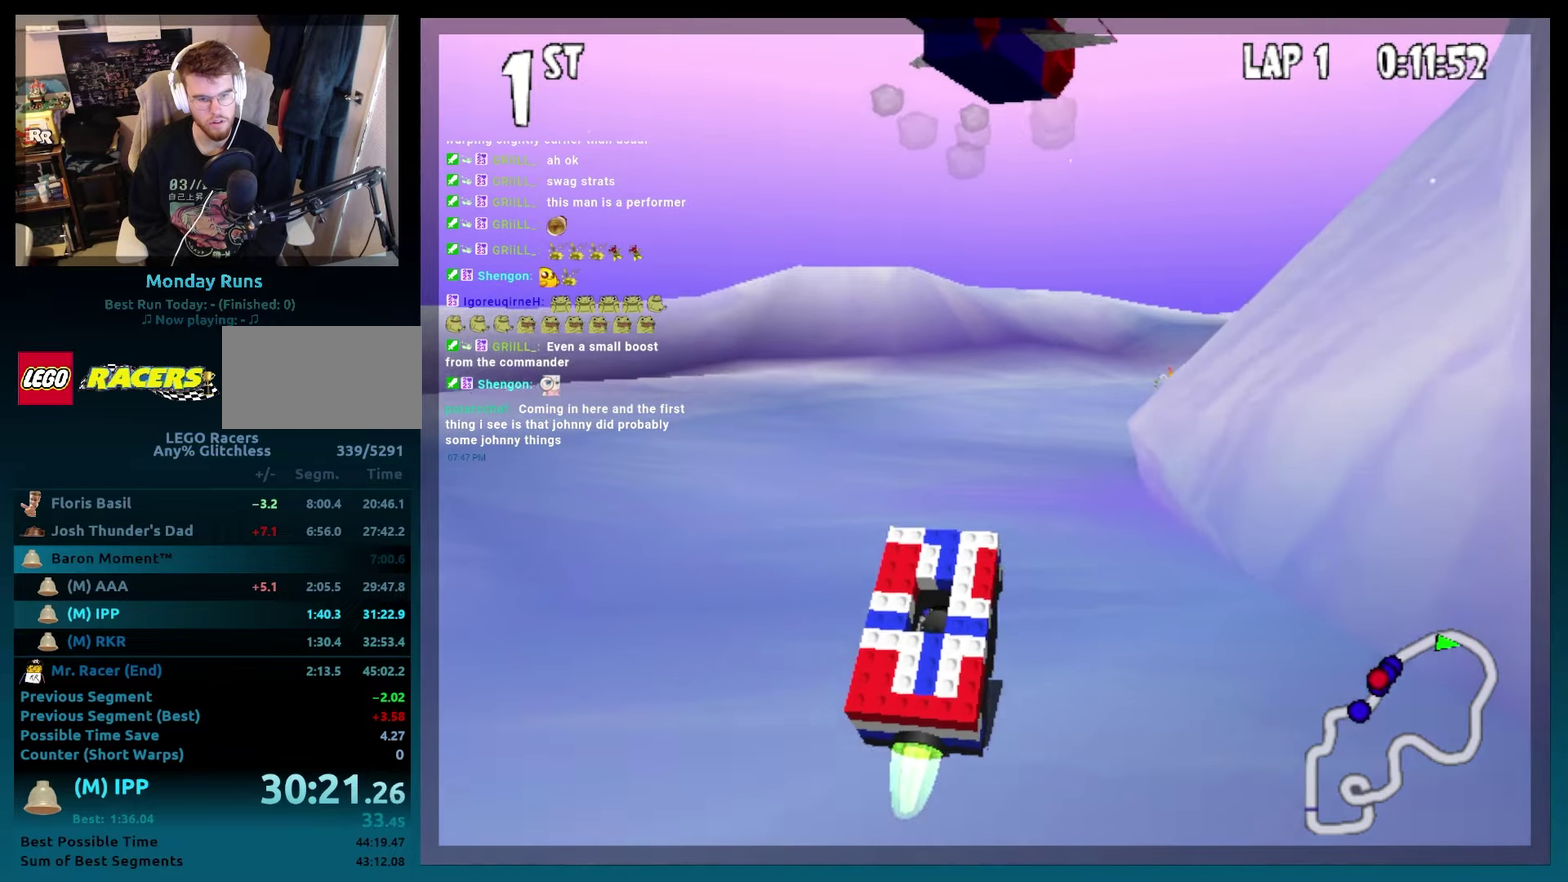
{"buttons": ["A", "B"], "left_stick": "center", "events": [[467, "DPAD_RIGHT", "up"], [467, "left_stick", "center"]]}
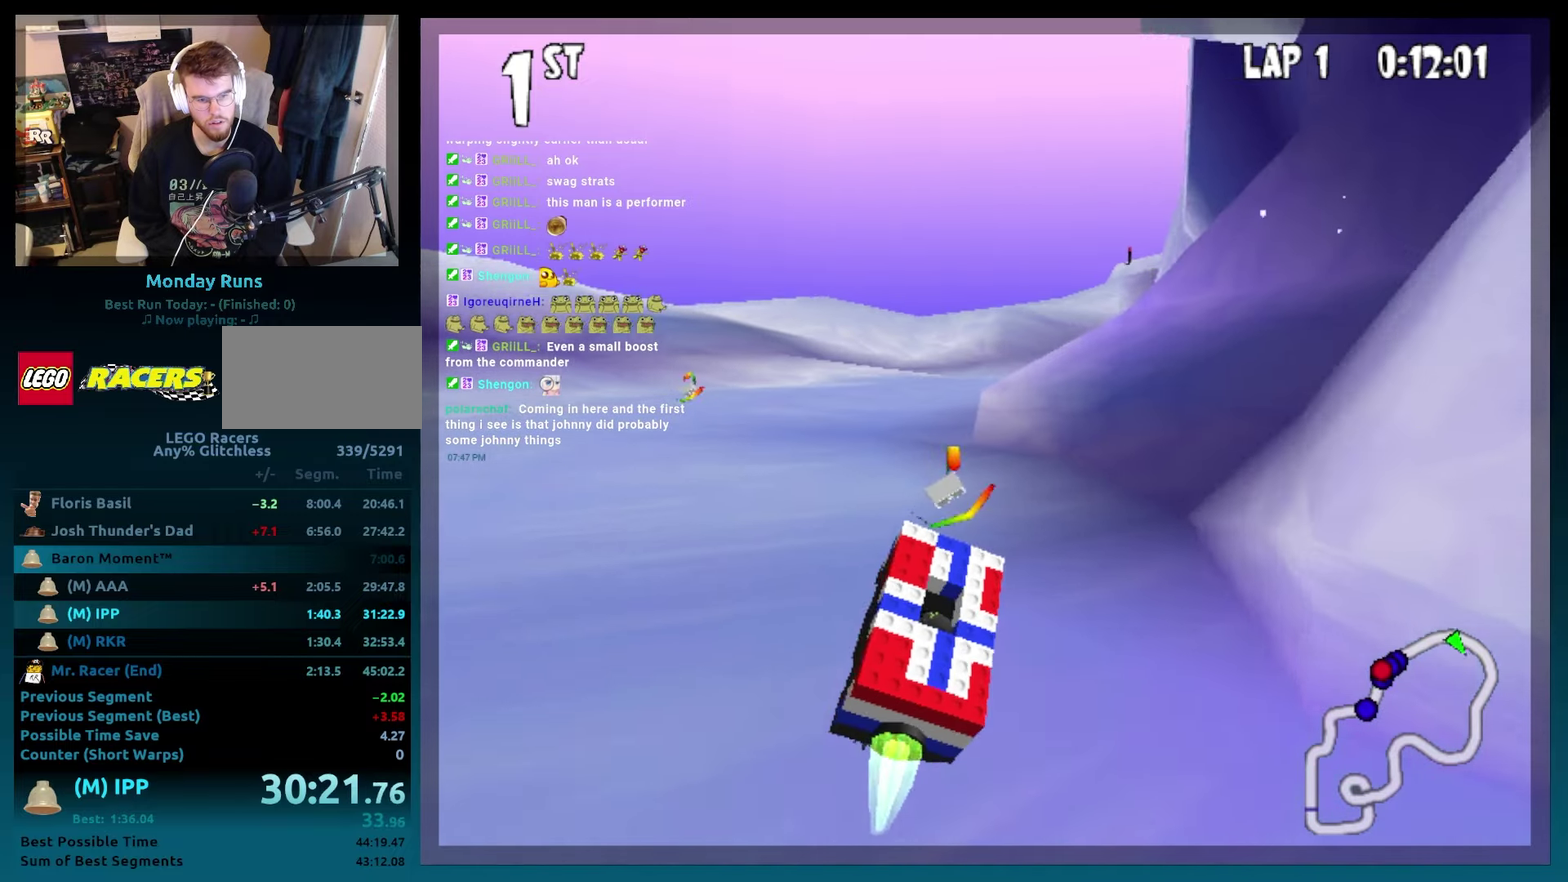
{"buttons": ["A", "B", "DPAD_LEFT"], "left_stick": "left", "events": [[133, "DPAD_LEFT", "down"], [133, "left_stick", "left"]]}
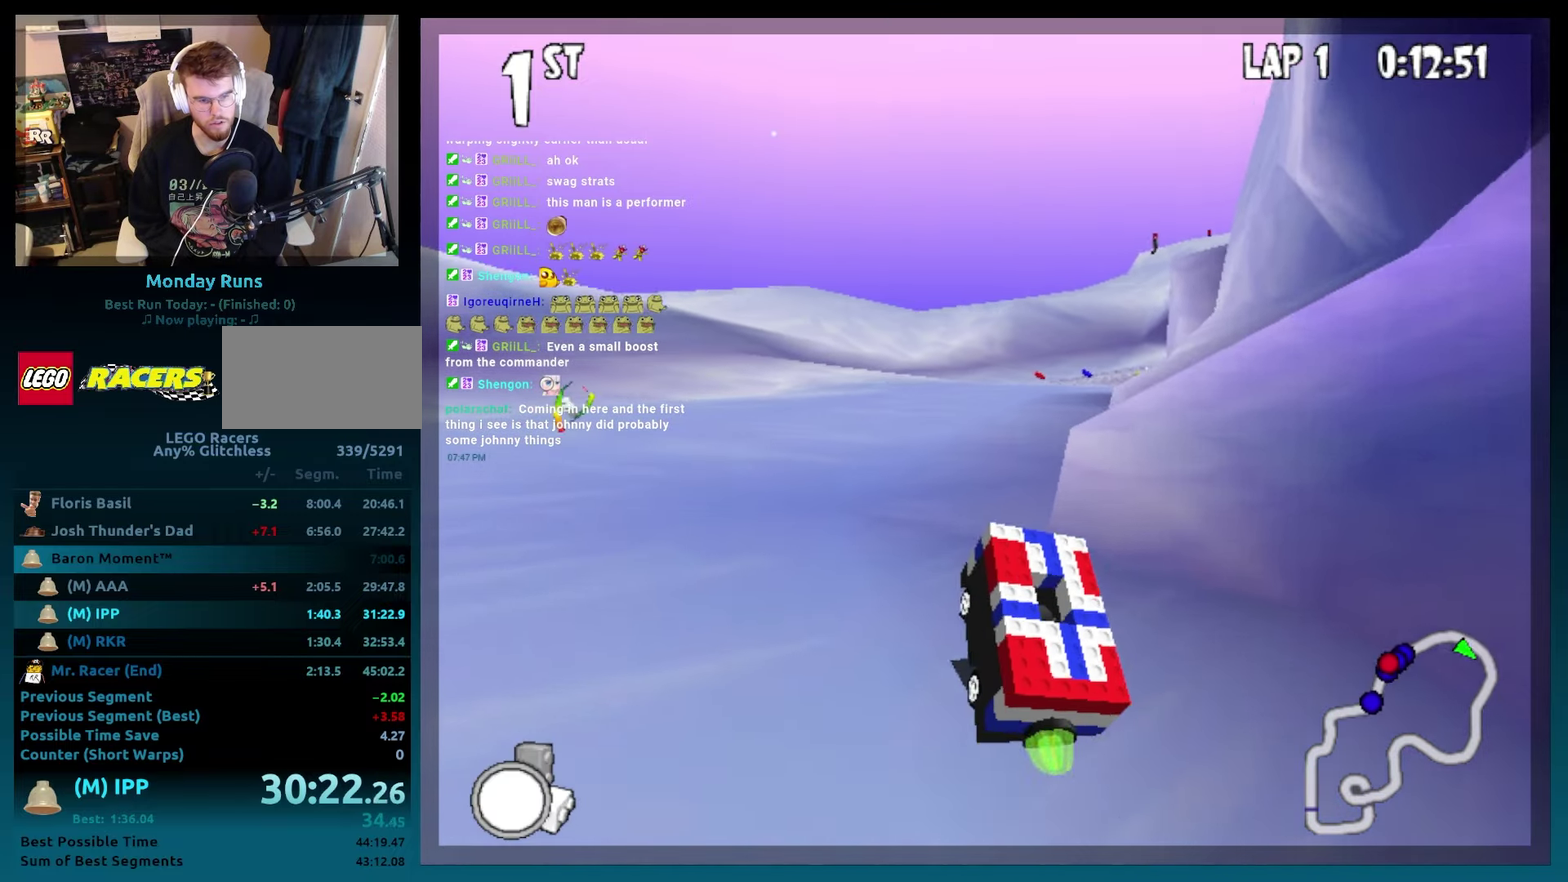
{"buttons": ["A", "B", "R2", "DPAD_RIGHT"], "left_stick": "right", "events": [[67, "DPAD_LEFT", "up"], [67, "left_stick", "center"], [150, "DPAD_RIGHT", "down"], [150, "left_stick", "right"], [233, "R2", "down"]]}